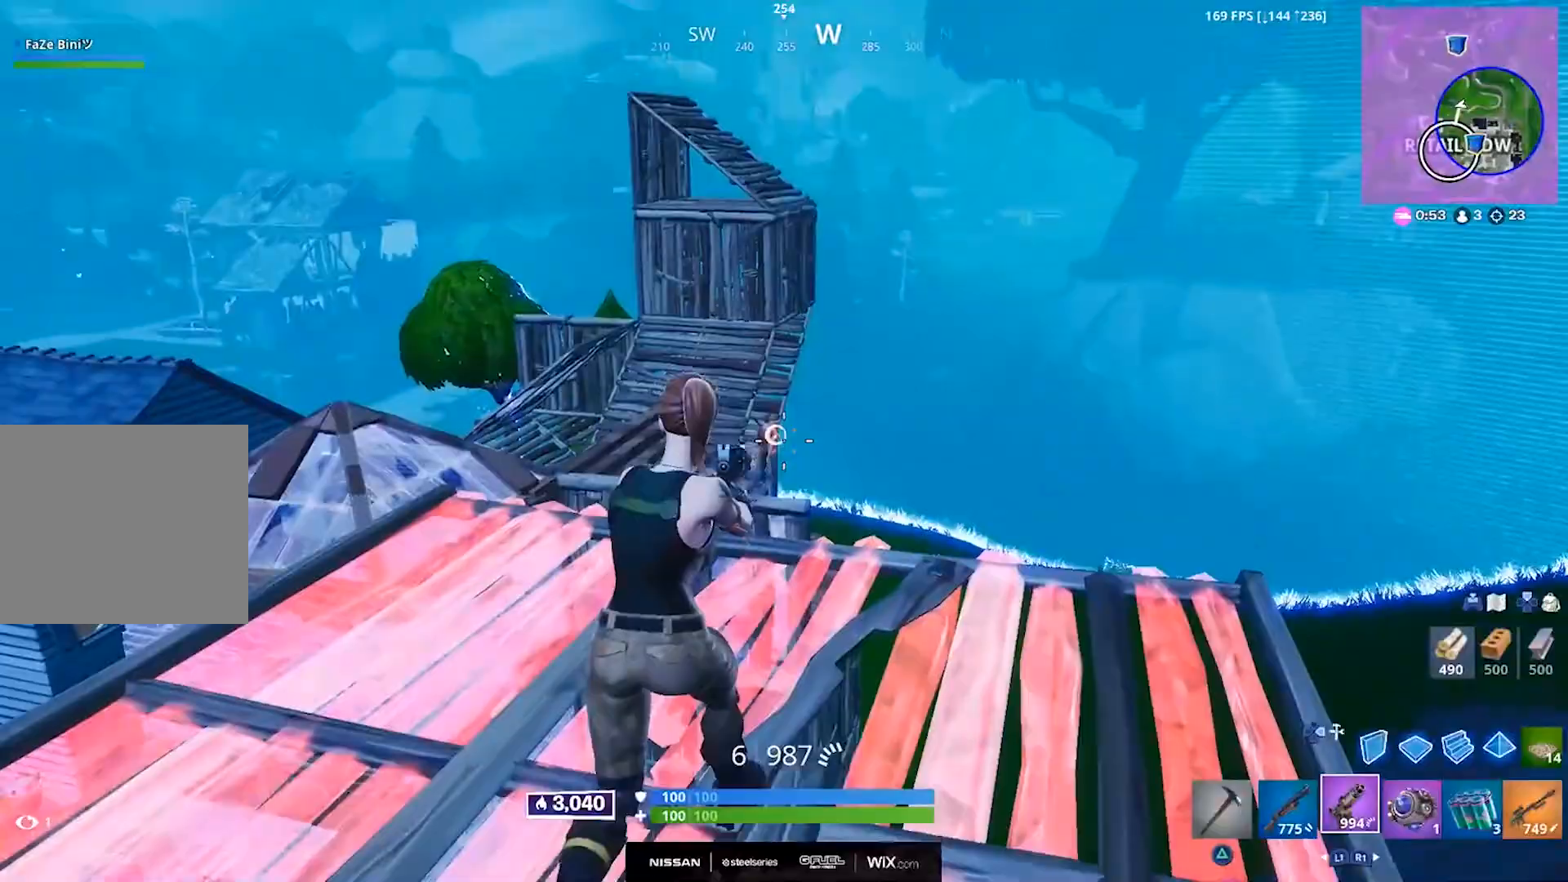
Gameplay with a controller (PlayStation layout); each line is a JSON object with the inputs held at the frame after it (dt_ms = milliseconds from this image to that frame). "events" lists button and stick changes between this image and that frame as [ms after this image, input, new state], when the widget could be followed in between.
{"dt_ms": 500, "buttons": ["L2", "R2"], "left_stick": "up", "right_stick": "down", "events": [[33, "L2", "down"], [33, "right_stick", "left"], [217, "right_stick", "down"], [300, "right_stick", "down-left"], [417, "right_stick", "down"]]}
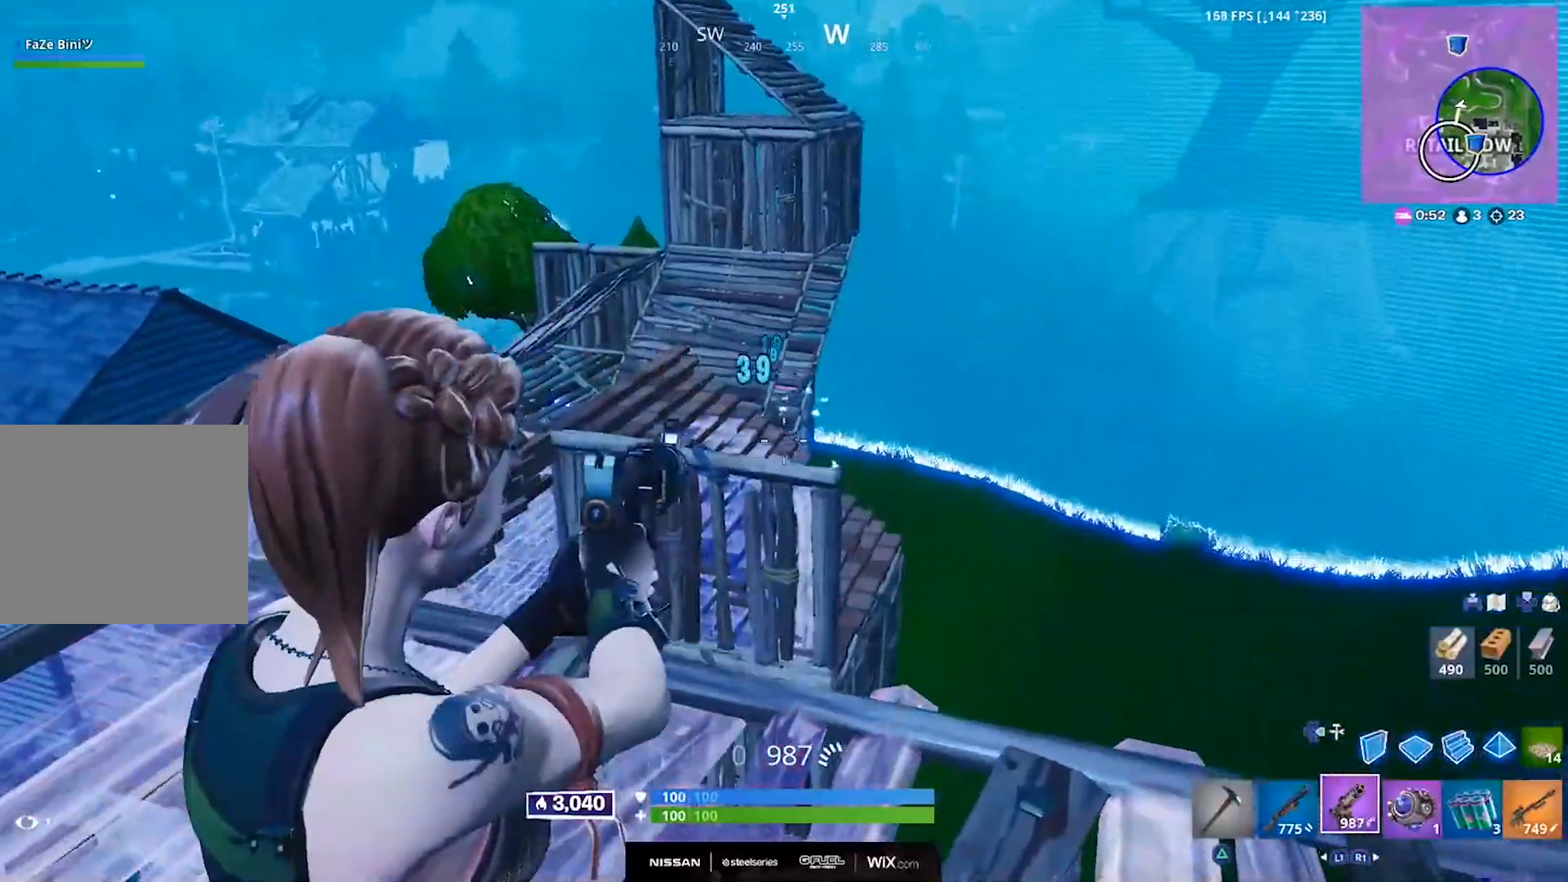
{"dt_ms": 500, "buttons": ["DPAD_RIGHT"], "left_stick": "up", "right_stick": "down-left", "events": [[50, "L2", "up"], [50, "R2", "up"], [117, "DPAD_RIGHT", "down"], [150, "right_stick", "center"], [200, "DPAD_RIGHT", "up"], [217, "R1", "down"], [250, "right_stick", "left"], [417, "DPAD_RIGHT", "down"], [433, "right_stick", "down-left"], [450, "R1", "up"]]}
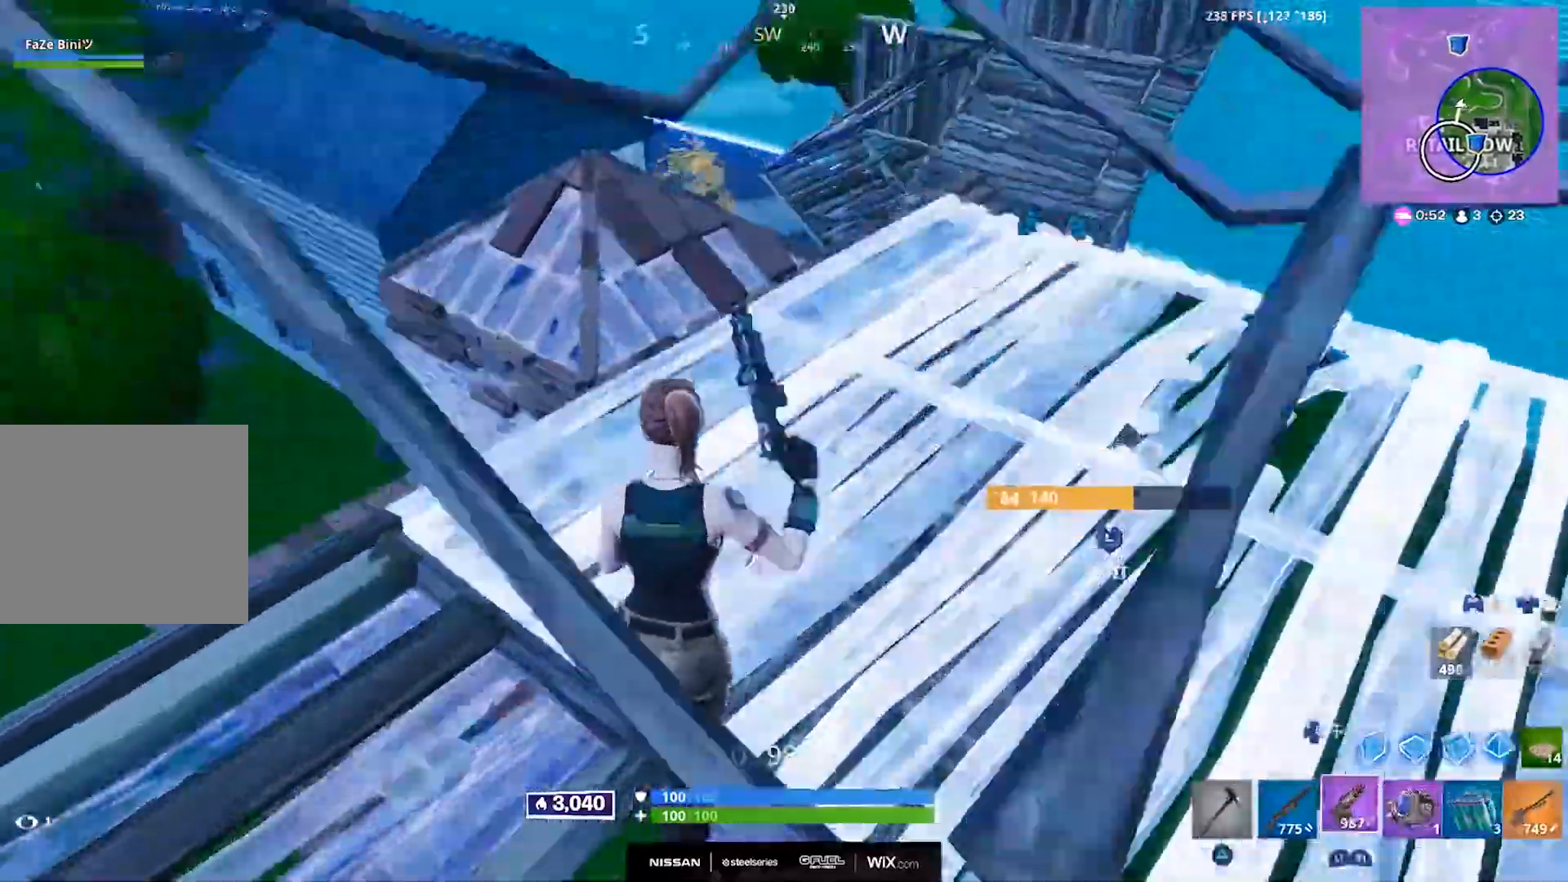
{"dt_ms": 500, "buttons": [], "left_stick": "up", "right_stick": "down-left", "events": [[33, "DPAD_RIGHT", "up"], [217, "L1", "down"], [300, "L1", "up"], [400, "L1", "down"], [467, "L1", "up"]]}
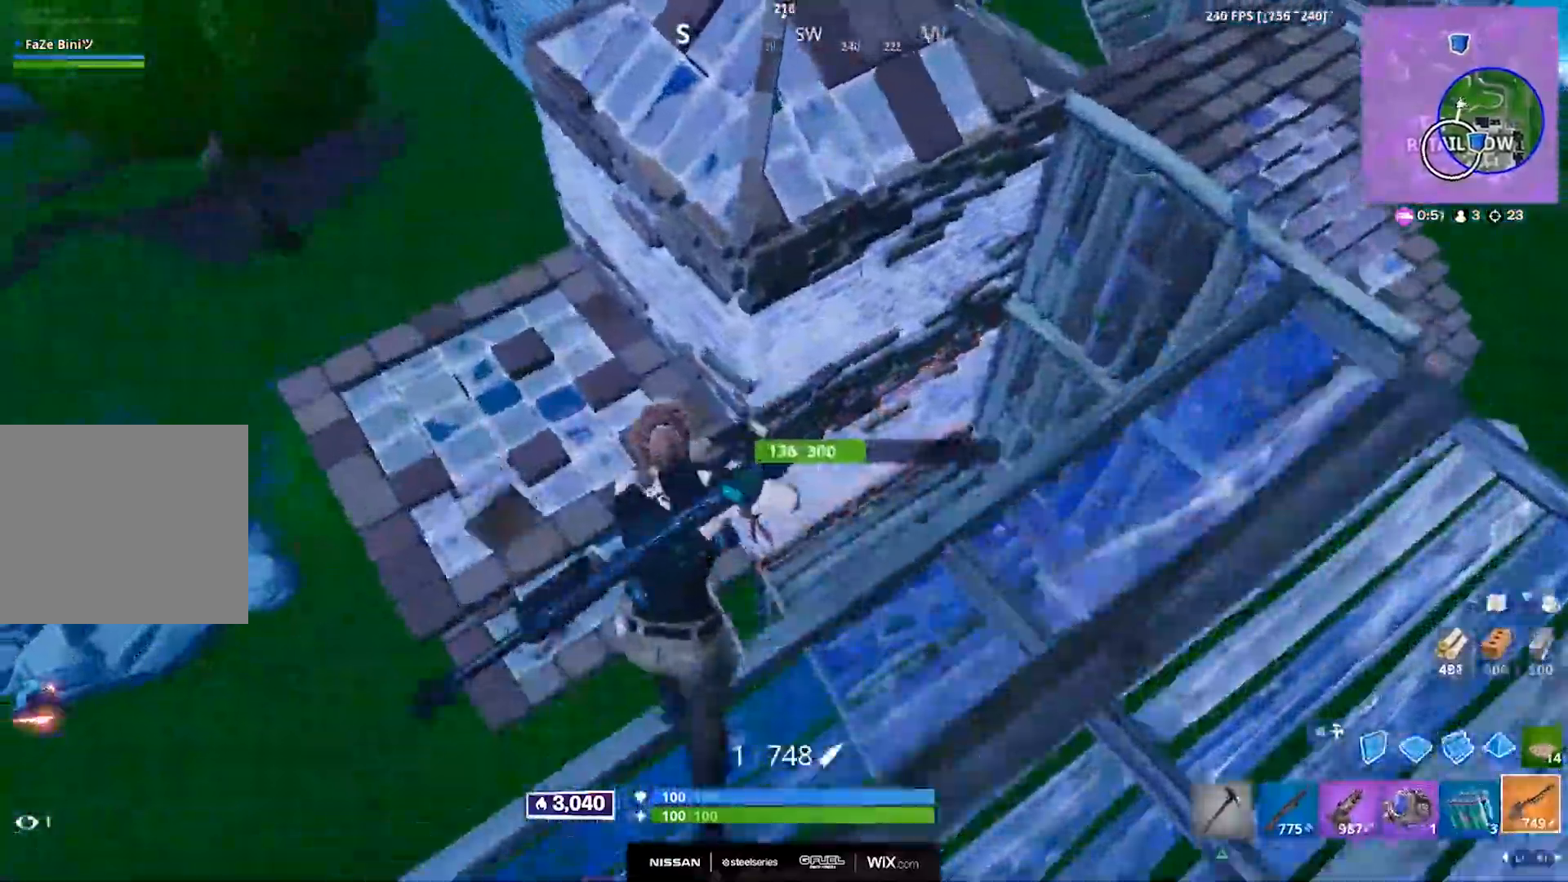
{"dt_ms": 500, "buttons": ["DPAD_RIGHT"], "left_stick": "up", "right_stick": "down-left", "events": [[433, "DPAD_RIGHT", "down"]]}
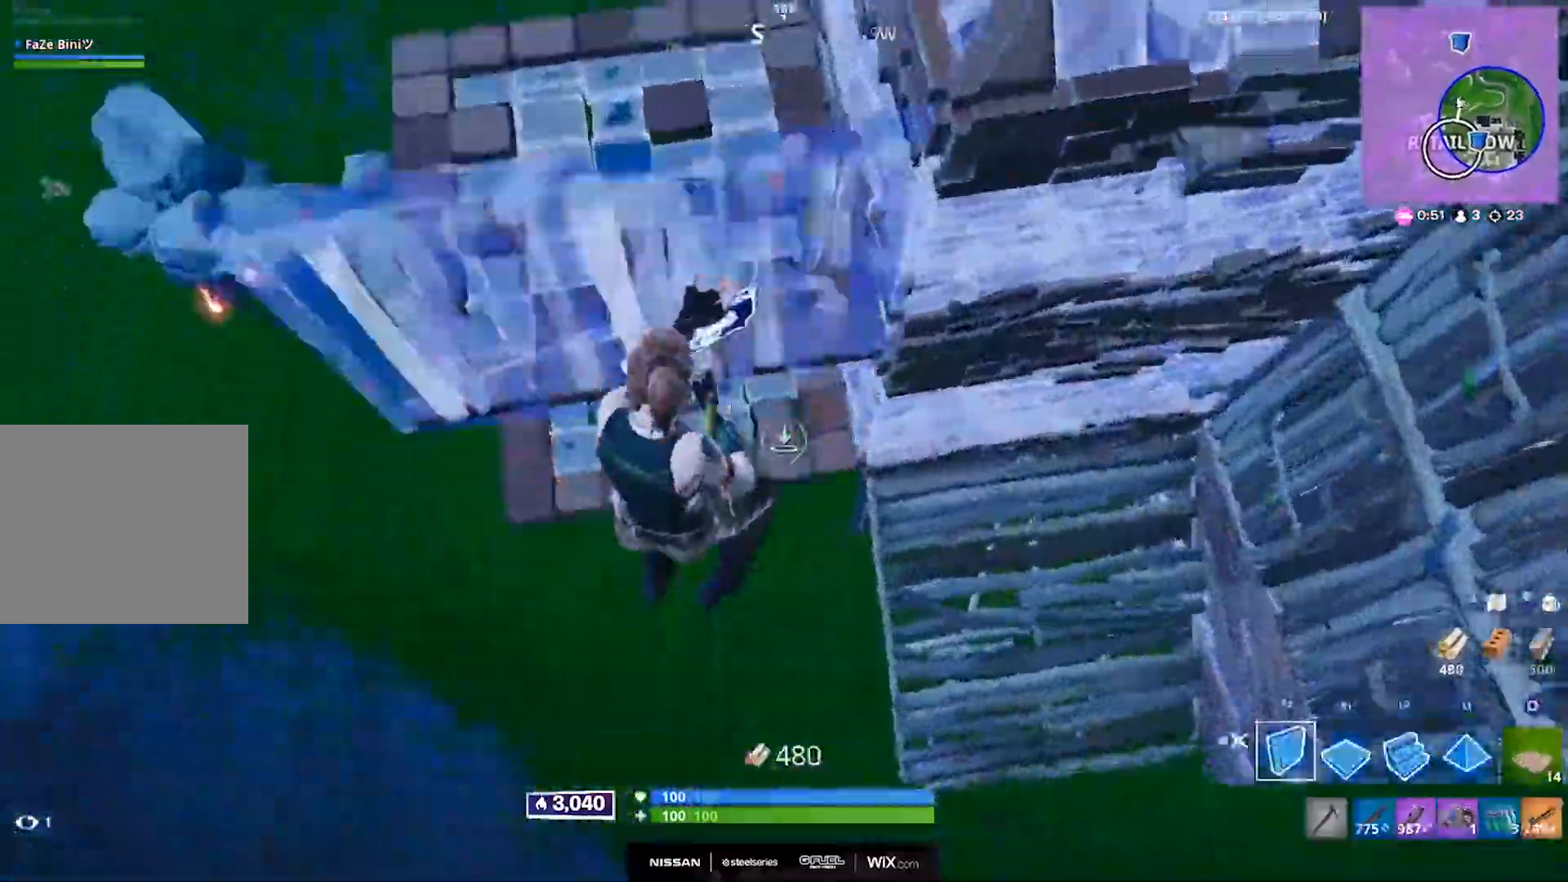
{"dt_ms": 500, "buttons": [], "left_stick": "up-right", "right_stick": "up-right", "events": [[33, "L2", "down"], [50, "DPAD_RIGHT", "up"], [67, "right_stick", "center"], [117, "DPAD_RIGHT", "down"], [150, "right_stick", "up-right"], [183, "L2", "up"], [217, "DPAD_RIGHT", "up"], [450, "left_stick", "up-right"]]}
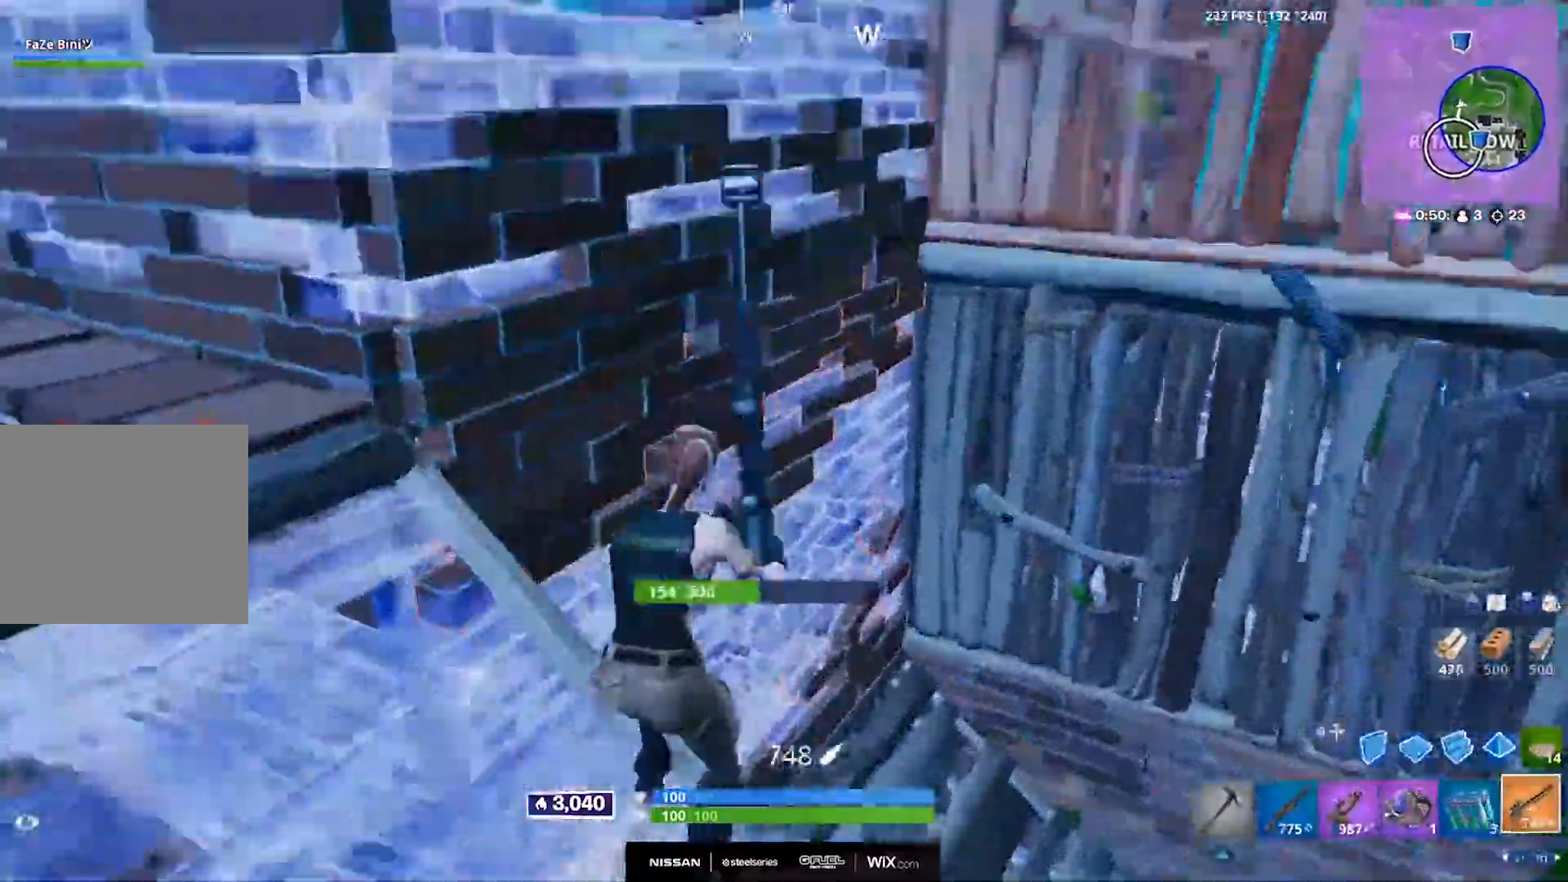
{"dt_ms": 500, "buttons": [], "left_stick": "left", "right_stick": "left", "events": [[50, "right_stick", "center"], [217, "right_stick", "left"], [350, "left_stick", "left"]]}
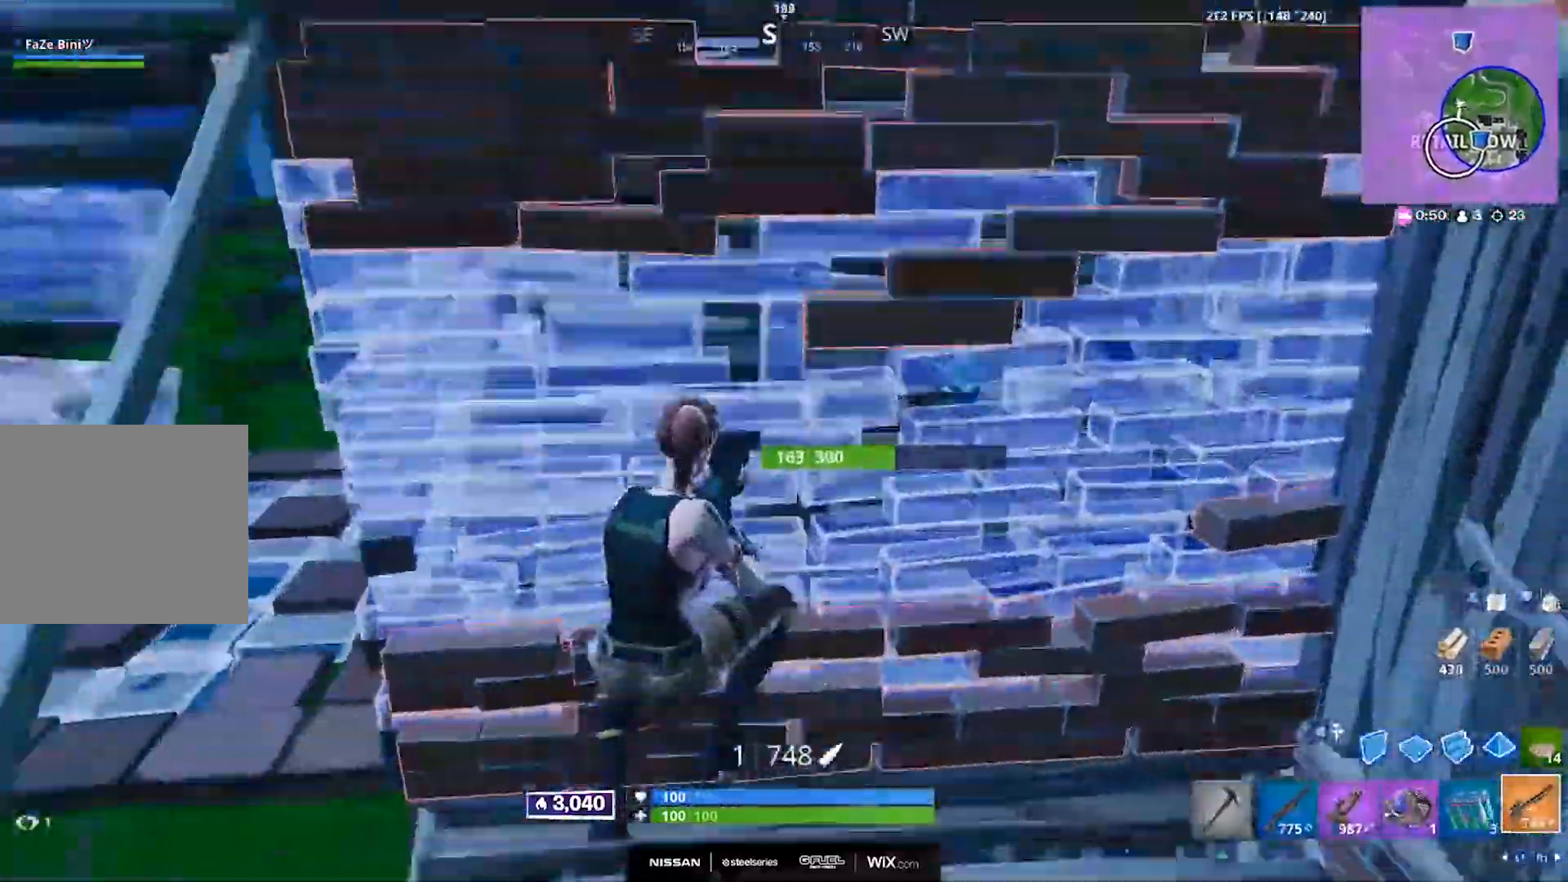
{"dt_ms": 500, "buttons": [], "left_stick": "up-left", "right_stick": "up", "events": [[117, "left_stick", "up-left"], [133, "right_stick", "up"]]}
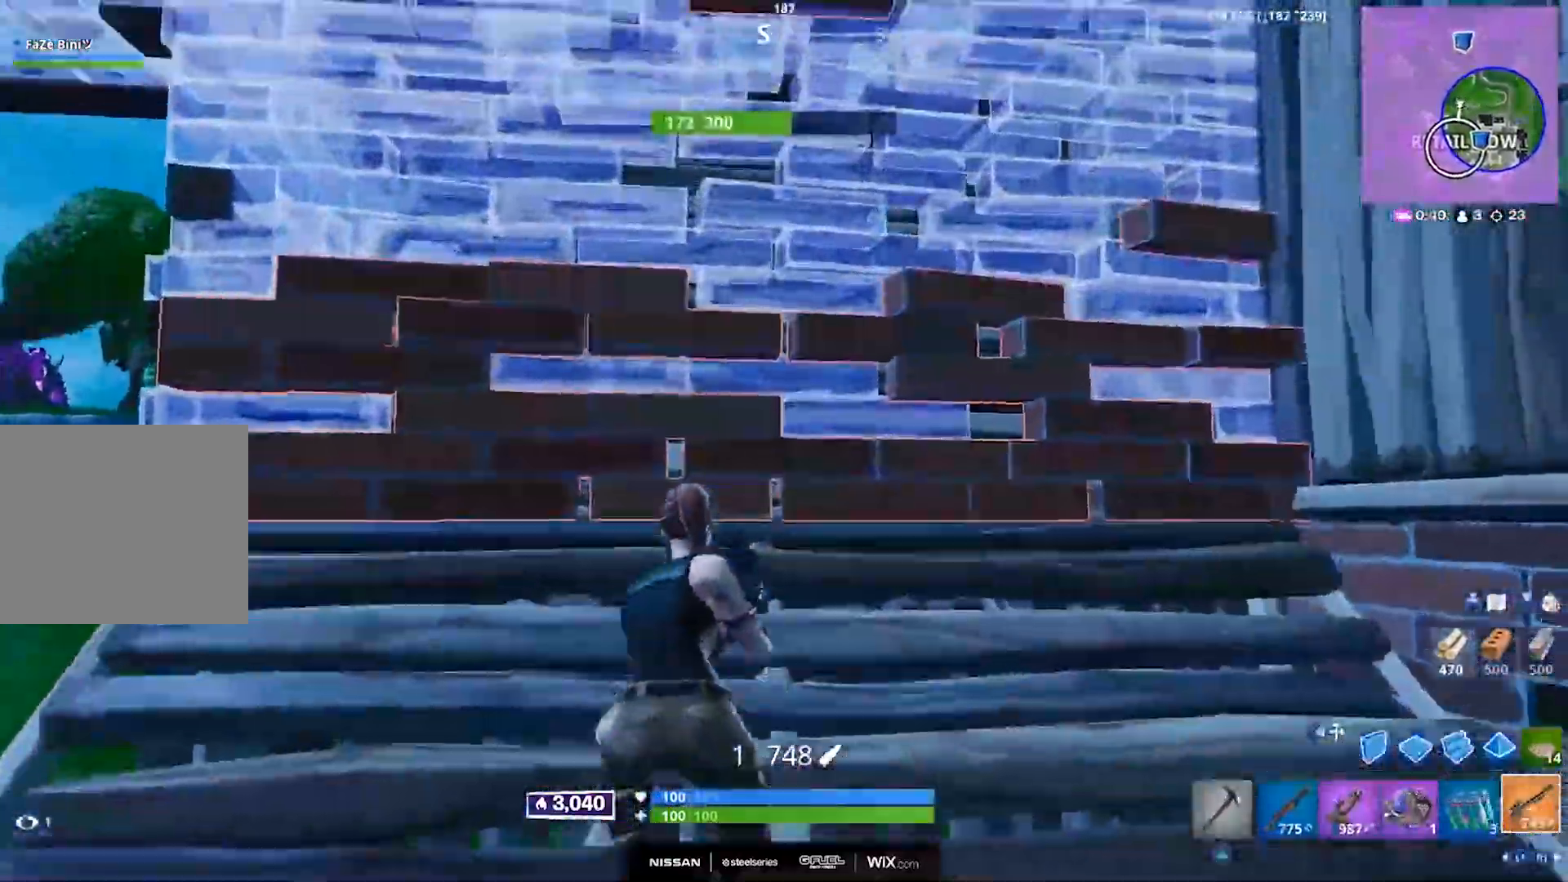
{"dt_ms": 500, "buttons": [], "left_stick": "up-left", "right_stick": "down-right", "events": [[117, "right_stick", "center"], [217, "CROSS", "down"], [250, "R2", "down"], [317, "CROSS", "up"], [317, "R2", "up"], [333, "right_stick", "down-right"], [400, "R1", "down"], [483, "R1", "up"]]}
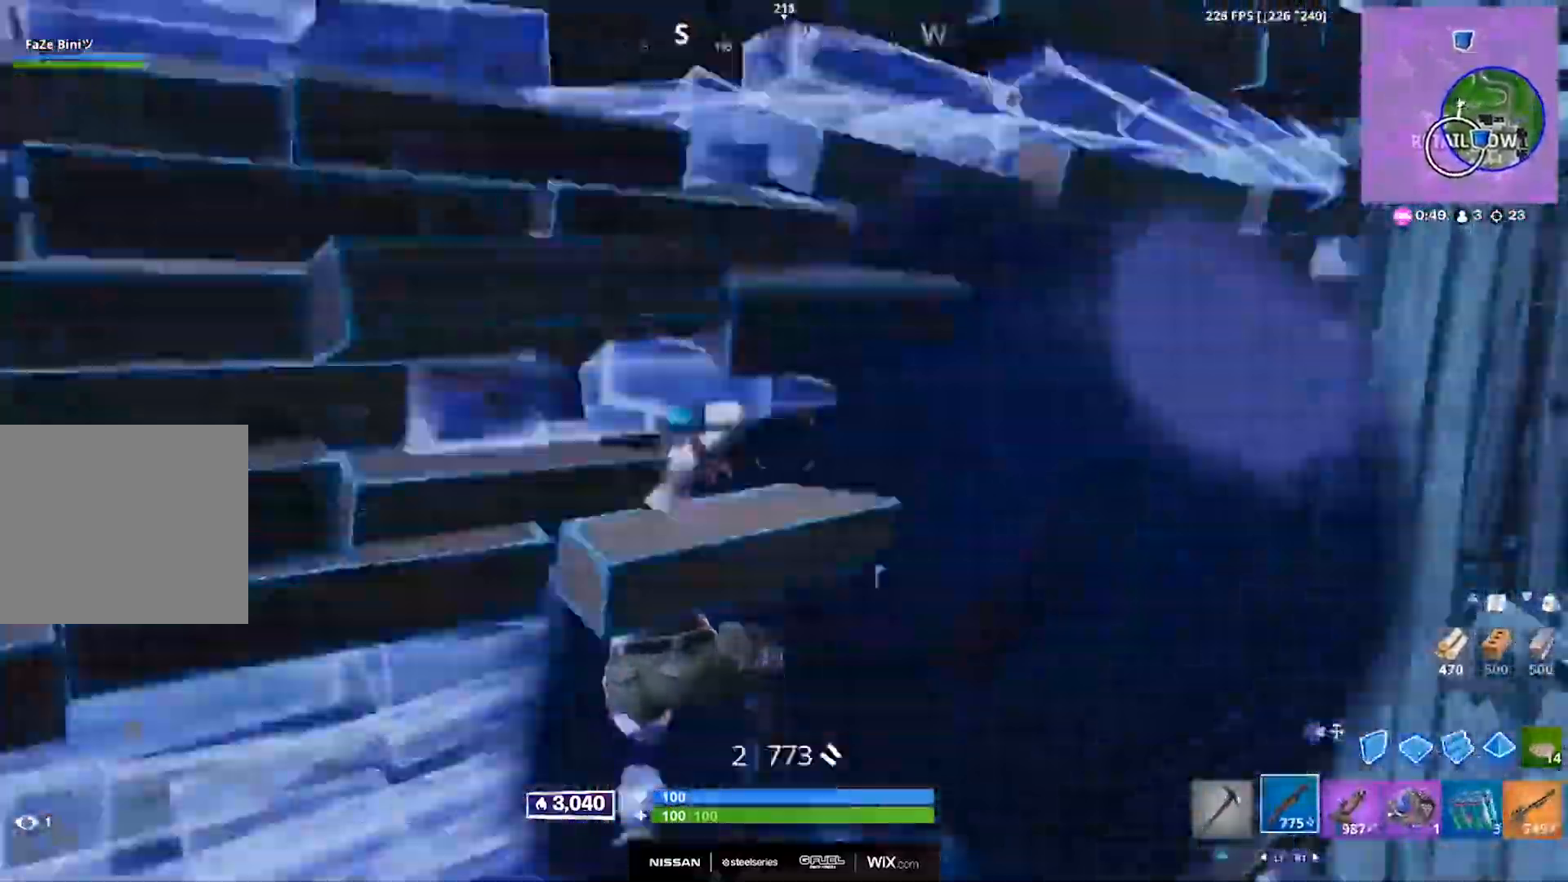
{"dt_ms": 500, "buttons": ["R2"], "left_stick": "up", "right_stick": "up", "events": [[100, "left_stick", "right"], [400, "right_stick", "center"], [433, "left_stick", "up"], [450, "right_stick", "up"], [467, "R2", "down"]]}
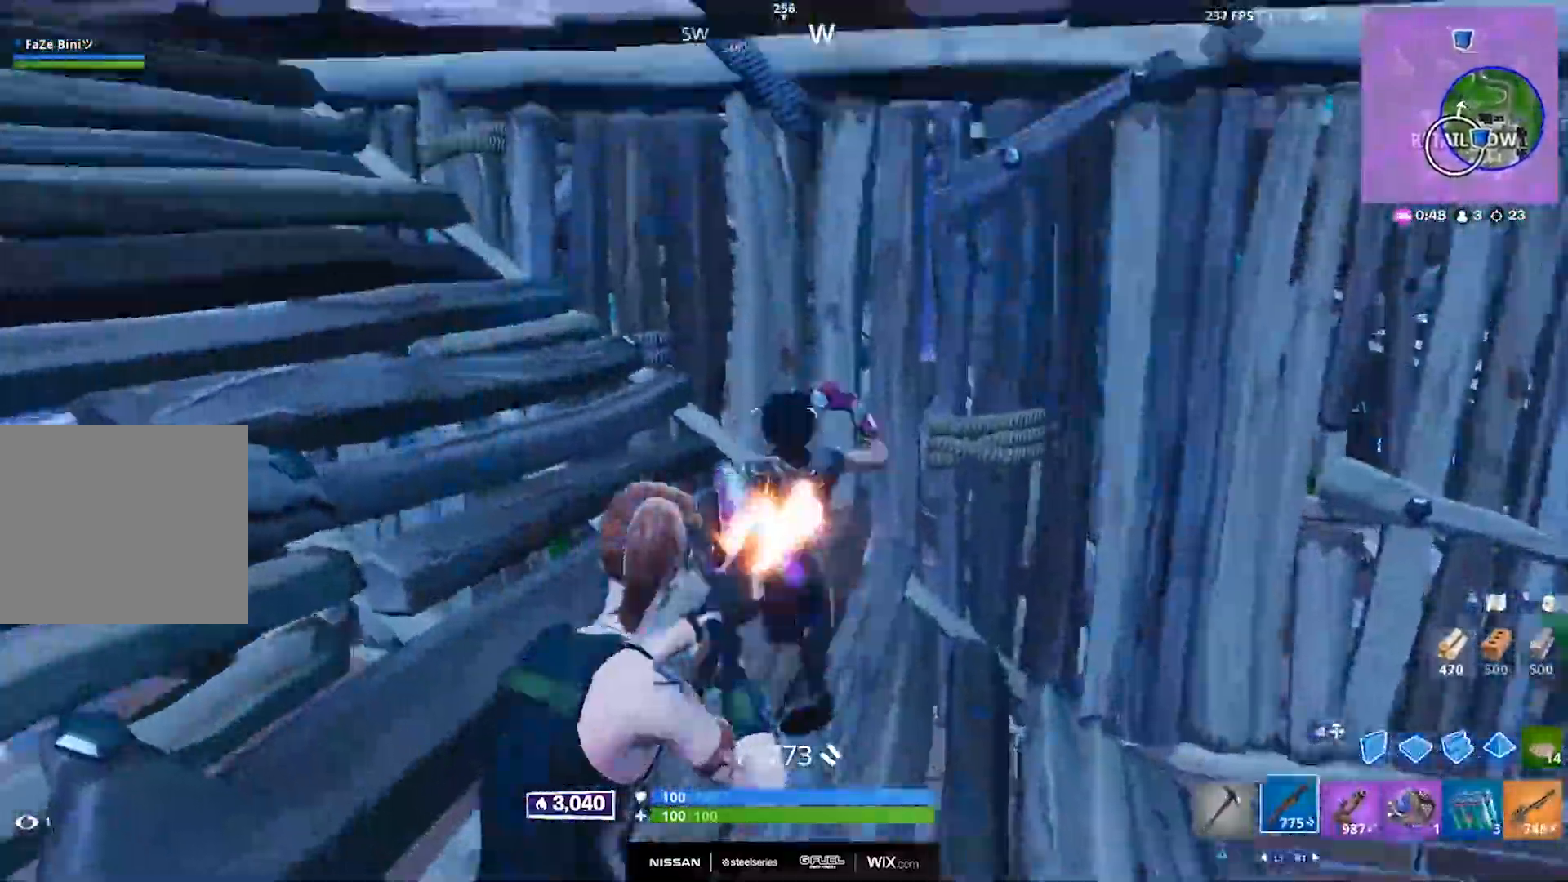
{"dt_ms": 500, "buttons": [], "left_stick": "up", "right_stick": "down-right", "events": [[33, "right_stick", "center"], [50, "R2", "up"], [117, "TRIANGLE", "down"], [167, "TRIANGLE", "up"], [183, "left_stick", "up-right"], [300, "right_stick", "down-right"], [383, "SQUARE", "down"], [467, "SQUARE", "up"], [500, "left_stick", "up"]]}
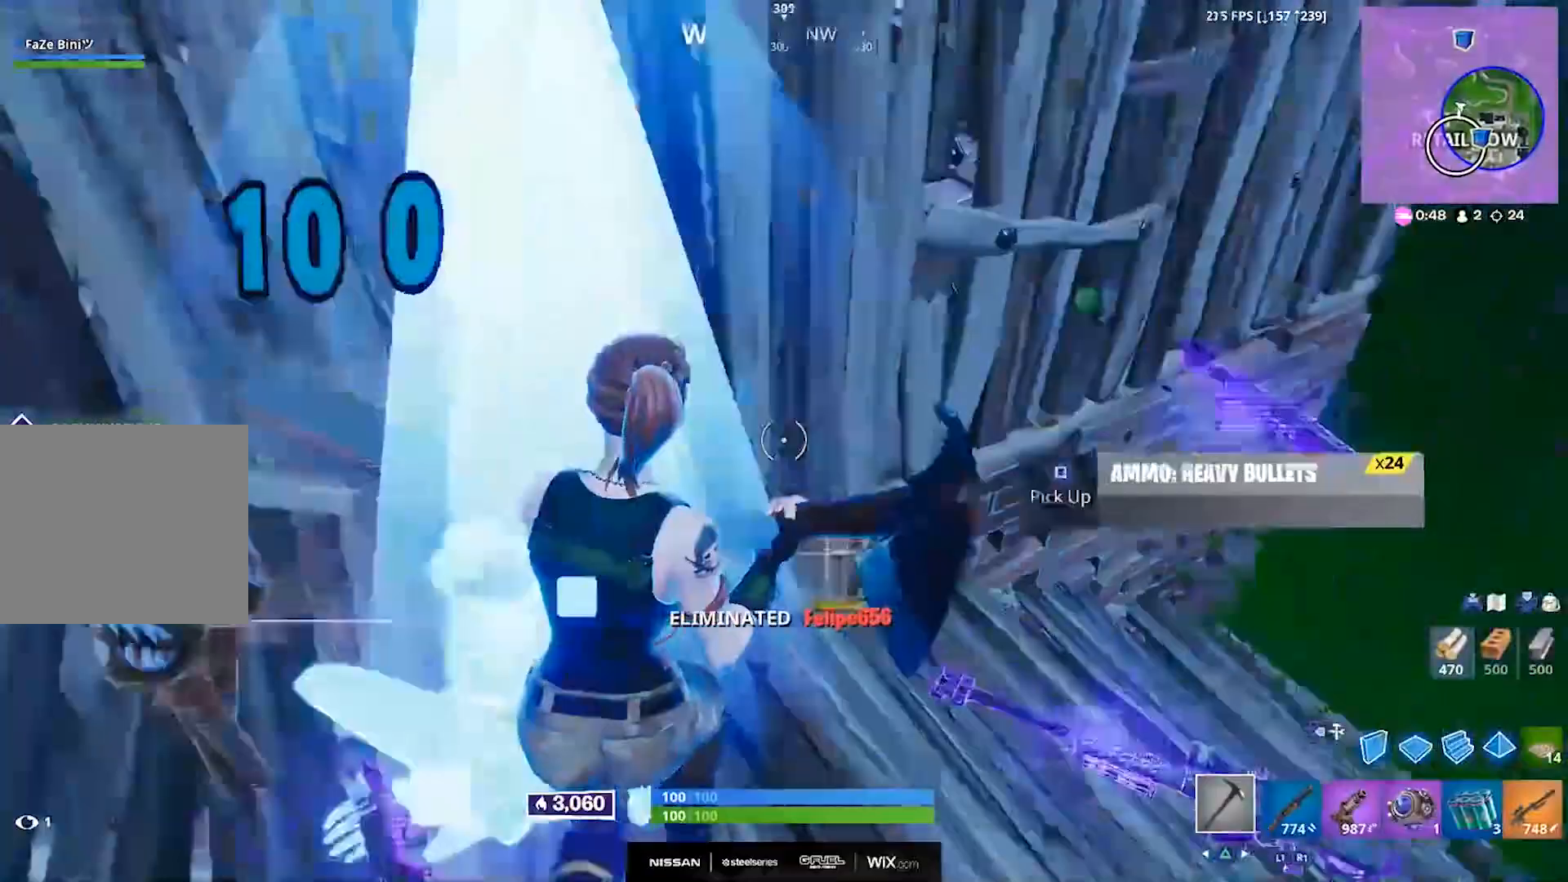
{"dt_ms": 500, "buttons": ["SQUARE"], "left_stick": "up", "right_stick": "right", "events": [[17, "right_stick", "right"], [33, "SQUARE", "down"], [117, "SQUARE", "up"], [183, "SQUARE", "down"], [250, "SQUARE", "up"], [317, "SQUARE", "down"], [400, "SQUARE", "up"], [467, "SQUARE", "down"]]}
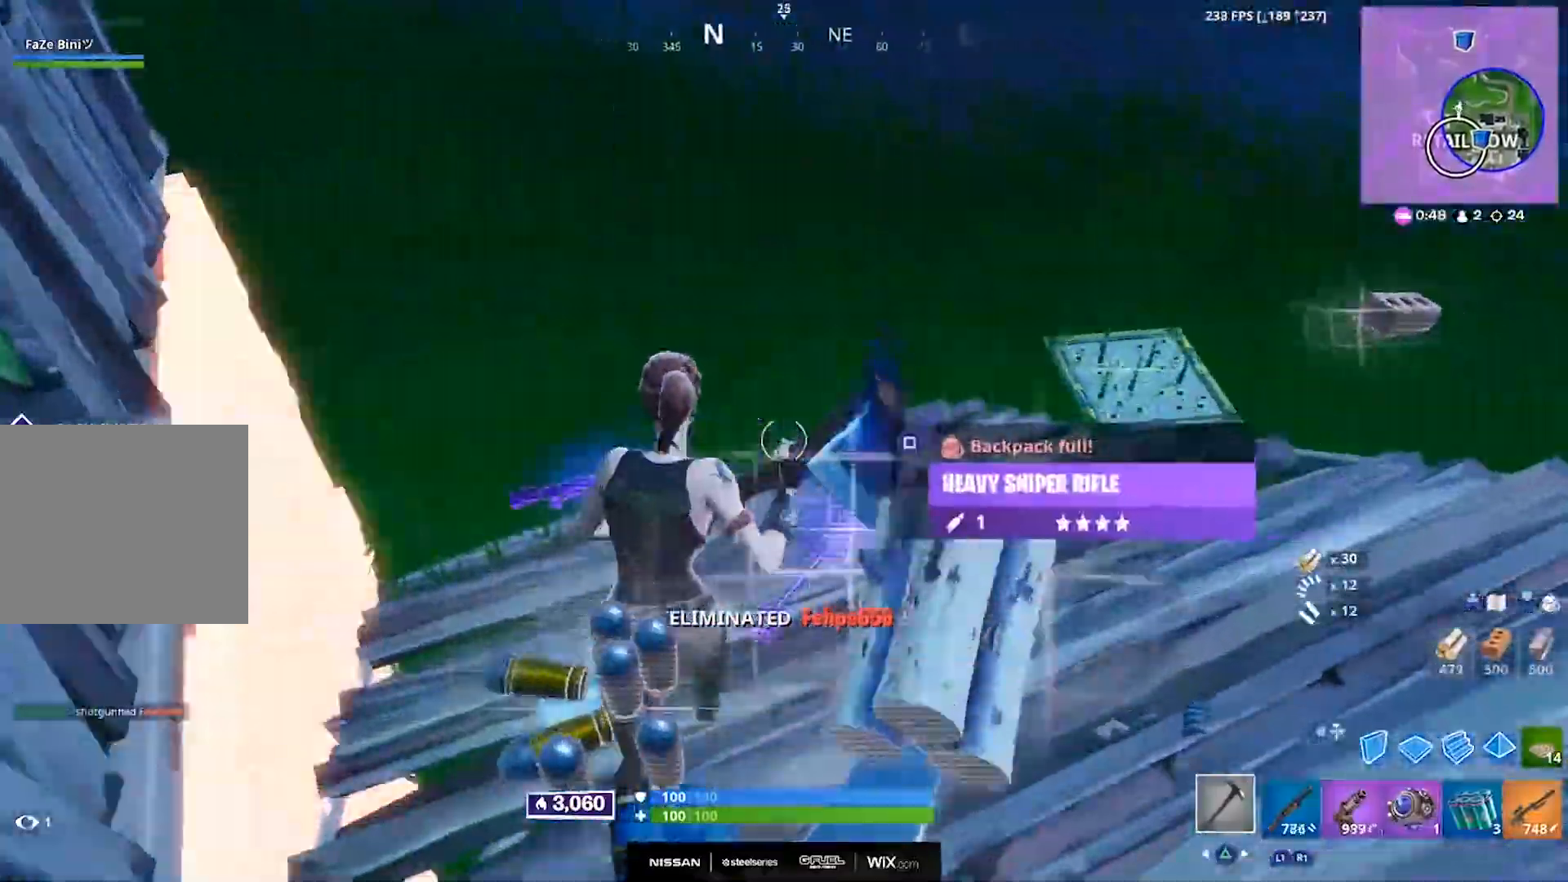
{"dt_ms": 500, "buttons": [], "left_stick": "up", "right_stick": "right", "events": [[33, "SQUARE", "up"], [117, "SQUARE", "down"], [183, "SQUARE", "up"], [267, "SQUARE", "down"], [333, "SQUARE", "up"], [400, "SQUARE", "down"], [483, "SQUARE", "up"]]}
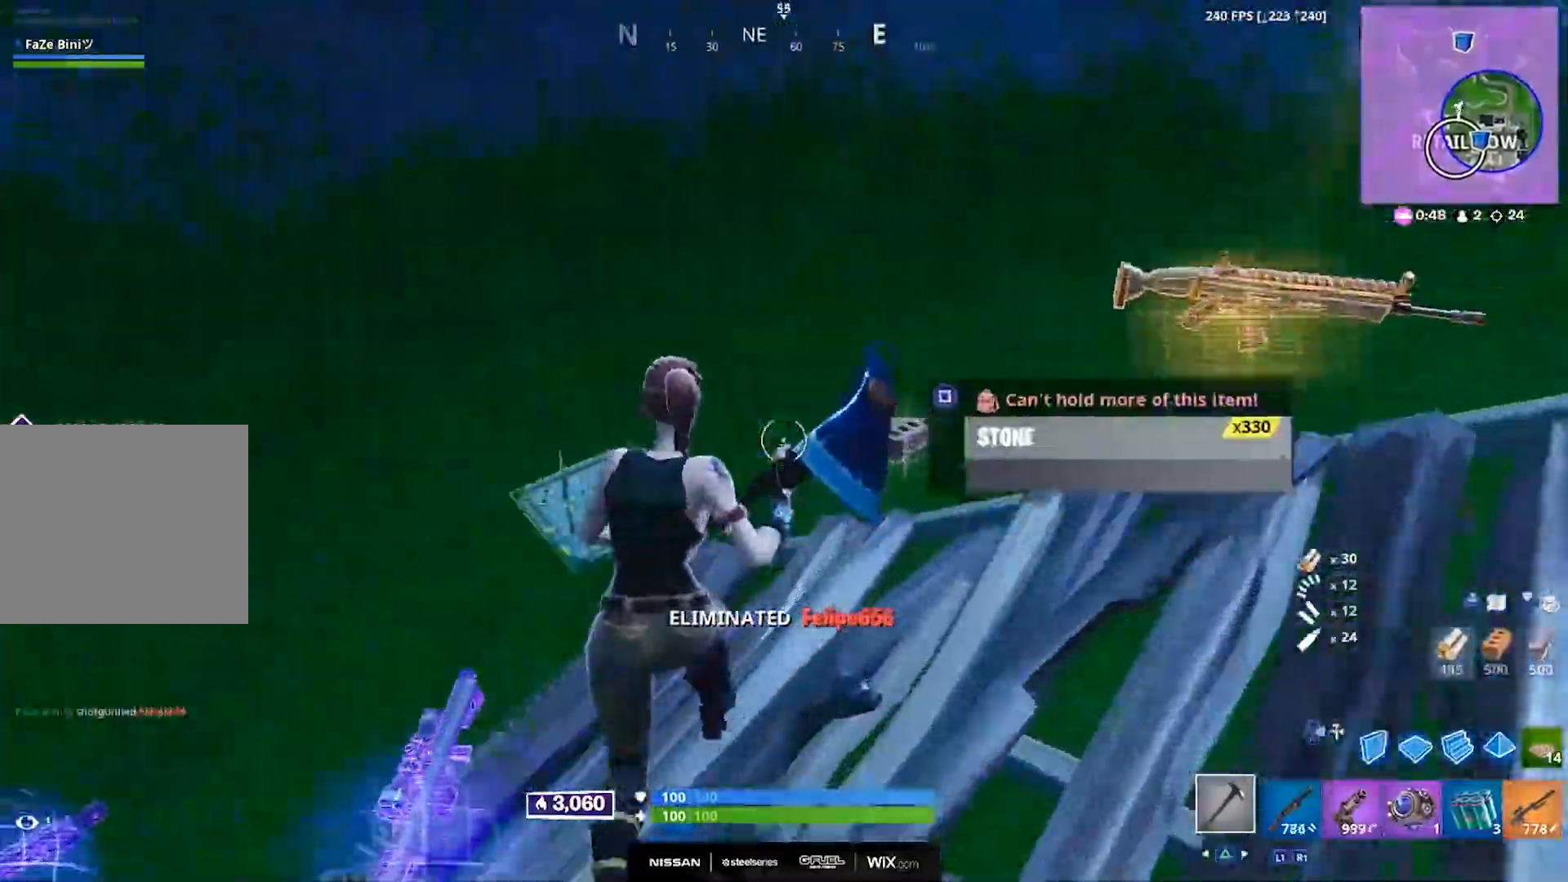
{"dt_ms": 500, "buttons": ["DPAD_RIGHT"], "left_stick": "up", "right_stick": "up-left", "events": [[33, "right_stick", "center"], [50, "SQUARE", "down"], [167, "right_stick", "left"], [283, "SQUARE", "up"], [383, "right_stick", "up-left"], [417, "DPAD_RIGHT", "down"]]}
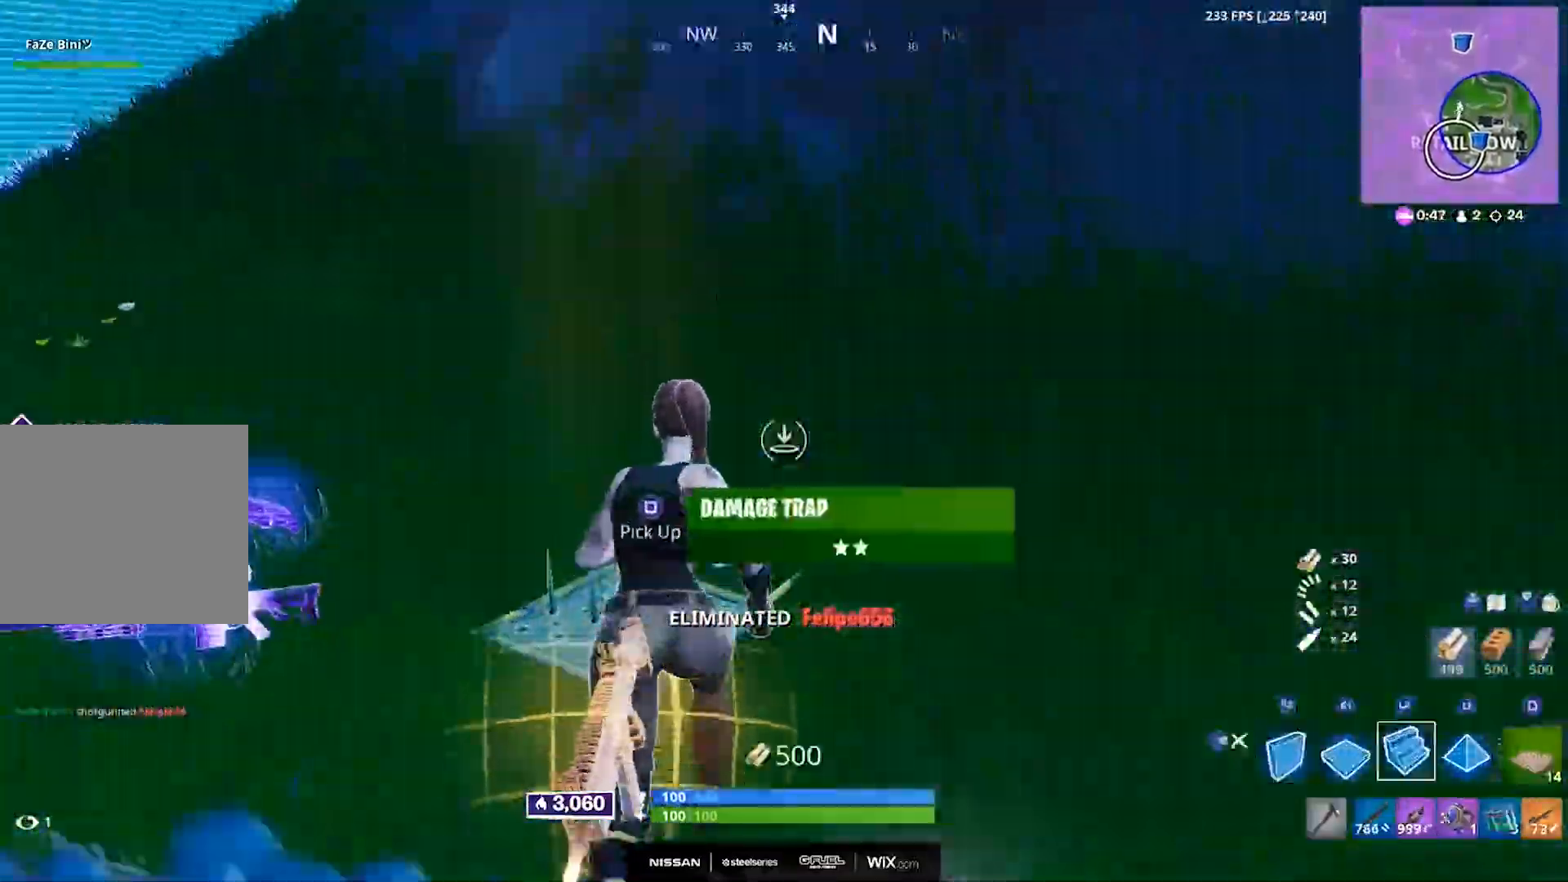
{"dt_ms": 500, "buttons": ["R3"], "left_stick": "up-left", "right_stick": "center", "events": [[17, "DPAD_RIGHT", "up"], [17, "L2", "down"], [83, "DPAD_RIGHT", "down"], [83, "right_stick", "up"], [150, "L2", "up"], [183, "DPAD_RIGHT", "up"], [283, "DPAD_RIGHT", "down"], [300, "left_stick", "up-right"], [300, "right_stick", "center"], [383, "DPAD_RIGHT", "up"], [450, "R3", "down"], [500, "left_stick", "up-left"]]}
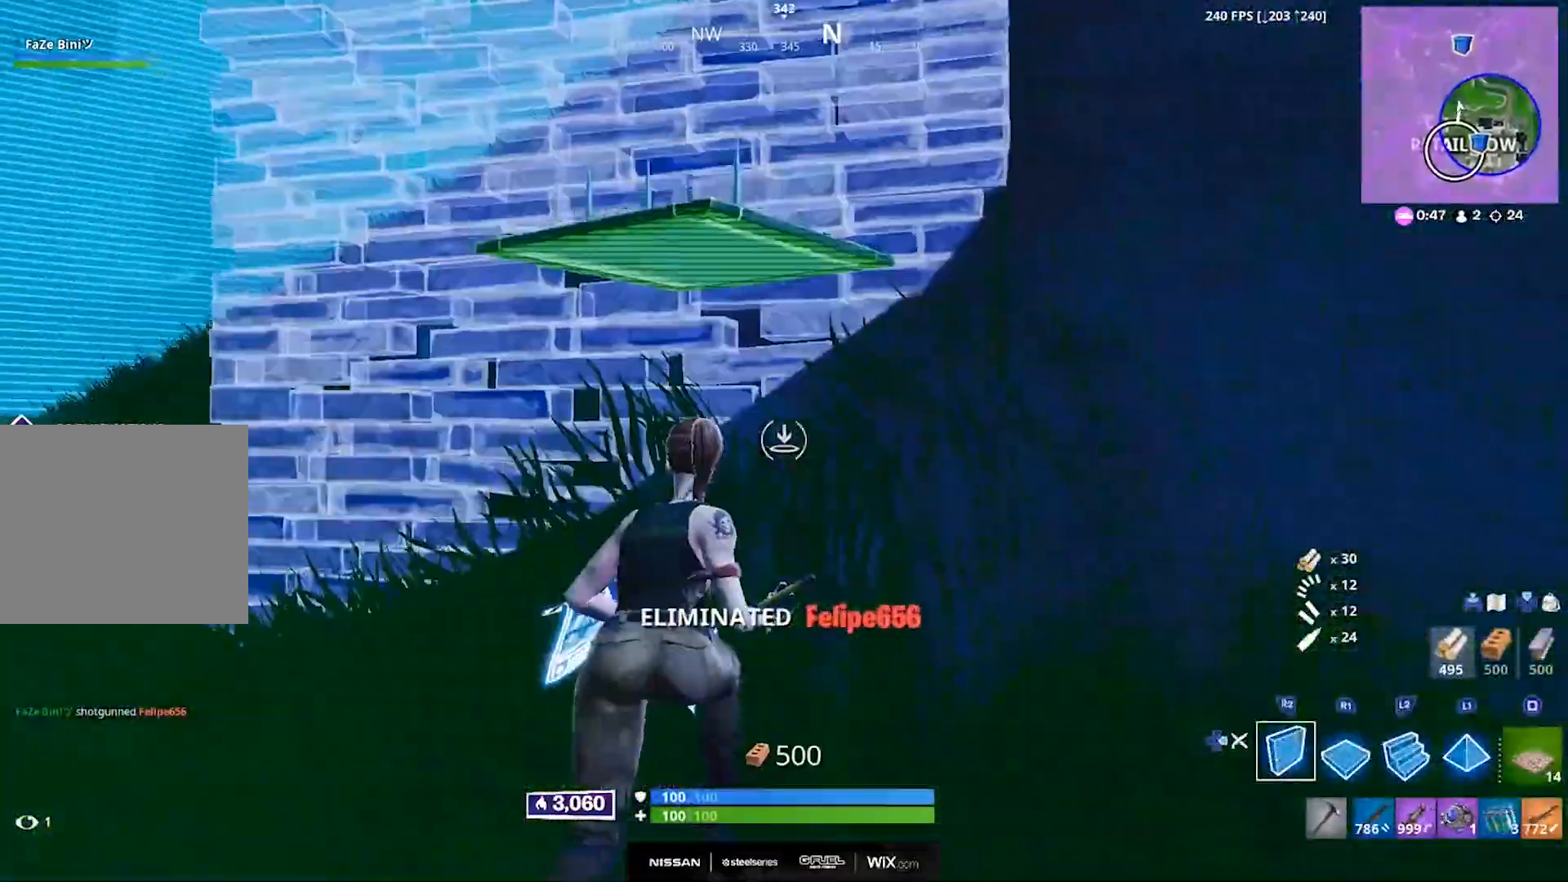
{"dt_ms": 500, "buttons": [], "left_stick": "center", "right_stick": "down-left", "events": [[50, "left_stick", "left"], [67, "R3", "up"], [67, "right_stick", "left"], [117, "CROSS", "down"], [150, "R2", "down"], [267, "right_stick", "down-left"], [433, "CROSS", "up"], [433, "R2", "up"], [433, "left_stick", "center"]]}
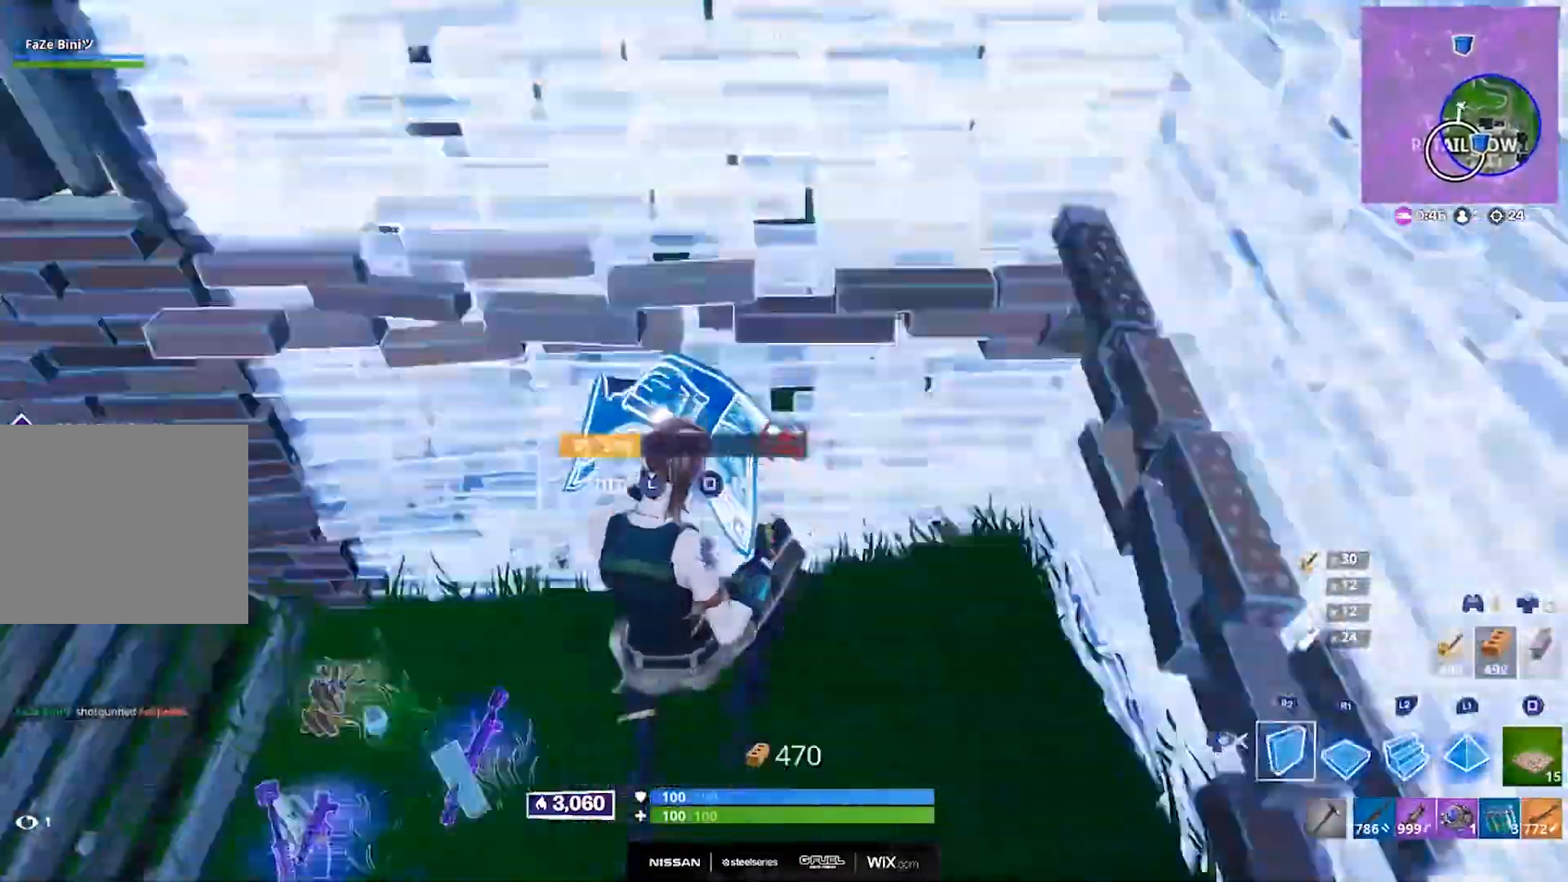
{"dt_ms": 500, "buttons": [], "left_stick": "up-left", "right_stick": "center"}
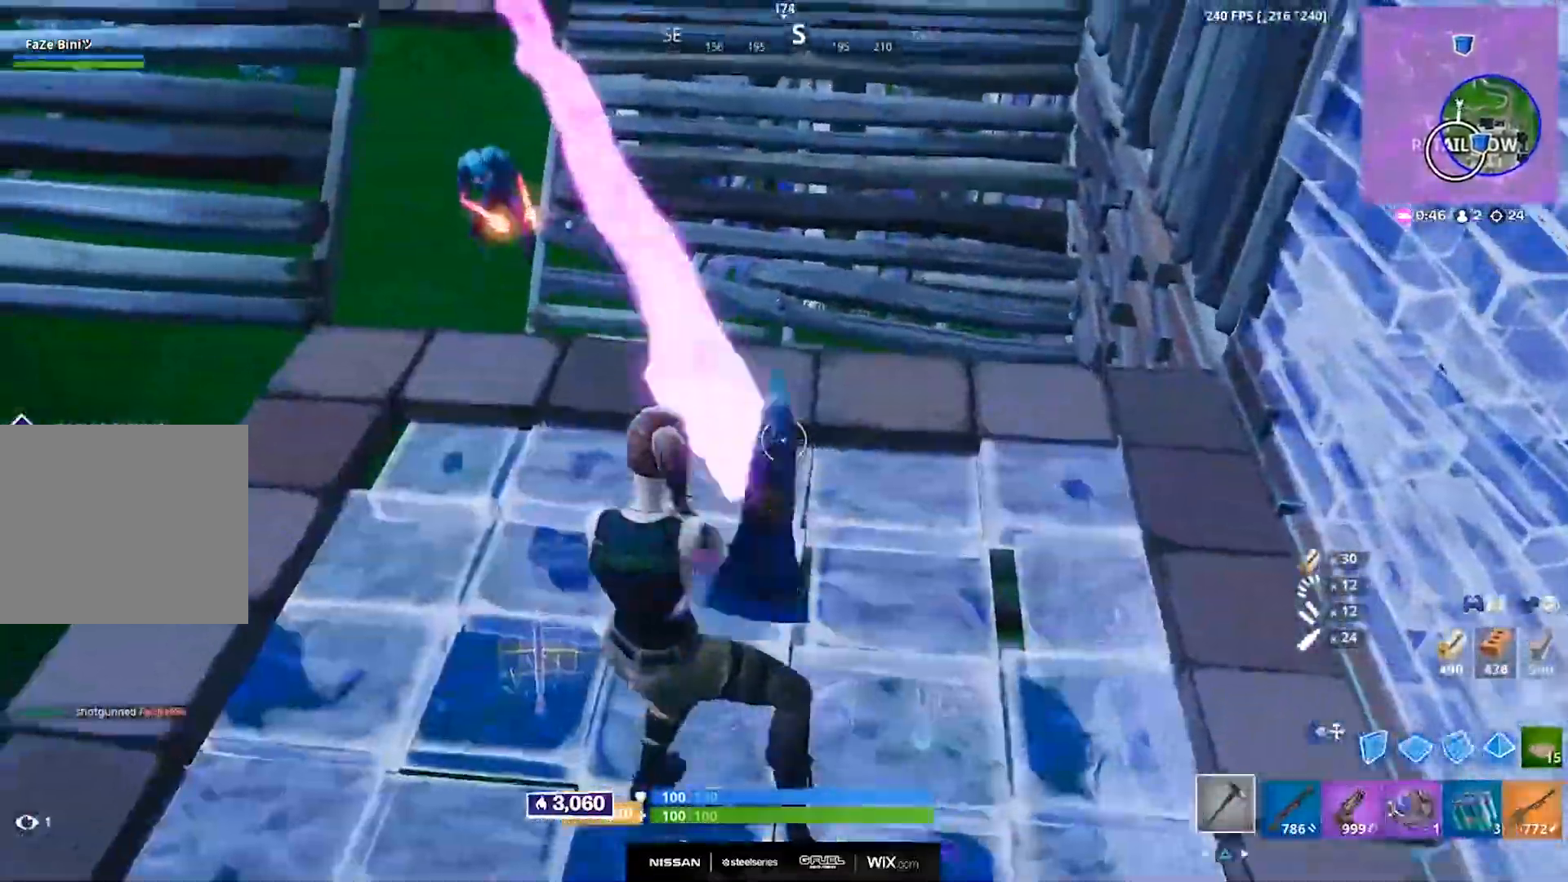
{"dt_ms": 500, "buttons": ["L2"], "left_stick": "up", "right_stick": "center", "events": [[33, "left_stick", "left"], [50, "CROSS", "down"], [50, "DPAD_RIGHT", "down"], [117, "CROSS", "up"], [133, "DPAD_RIGHT", "up"], [133, "left_stick", "center"], [167, "R2", "down"], [200, "left_stick", "right"], [250, "left_stick", "up-right"], [267, "right_stick", "up-right"], [350, "L2", "down"], [350, "right_stick", "up"], [383, "R2", "up"], [383, "left_stick", "up"], [467, "right_stick", "center"]]}
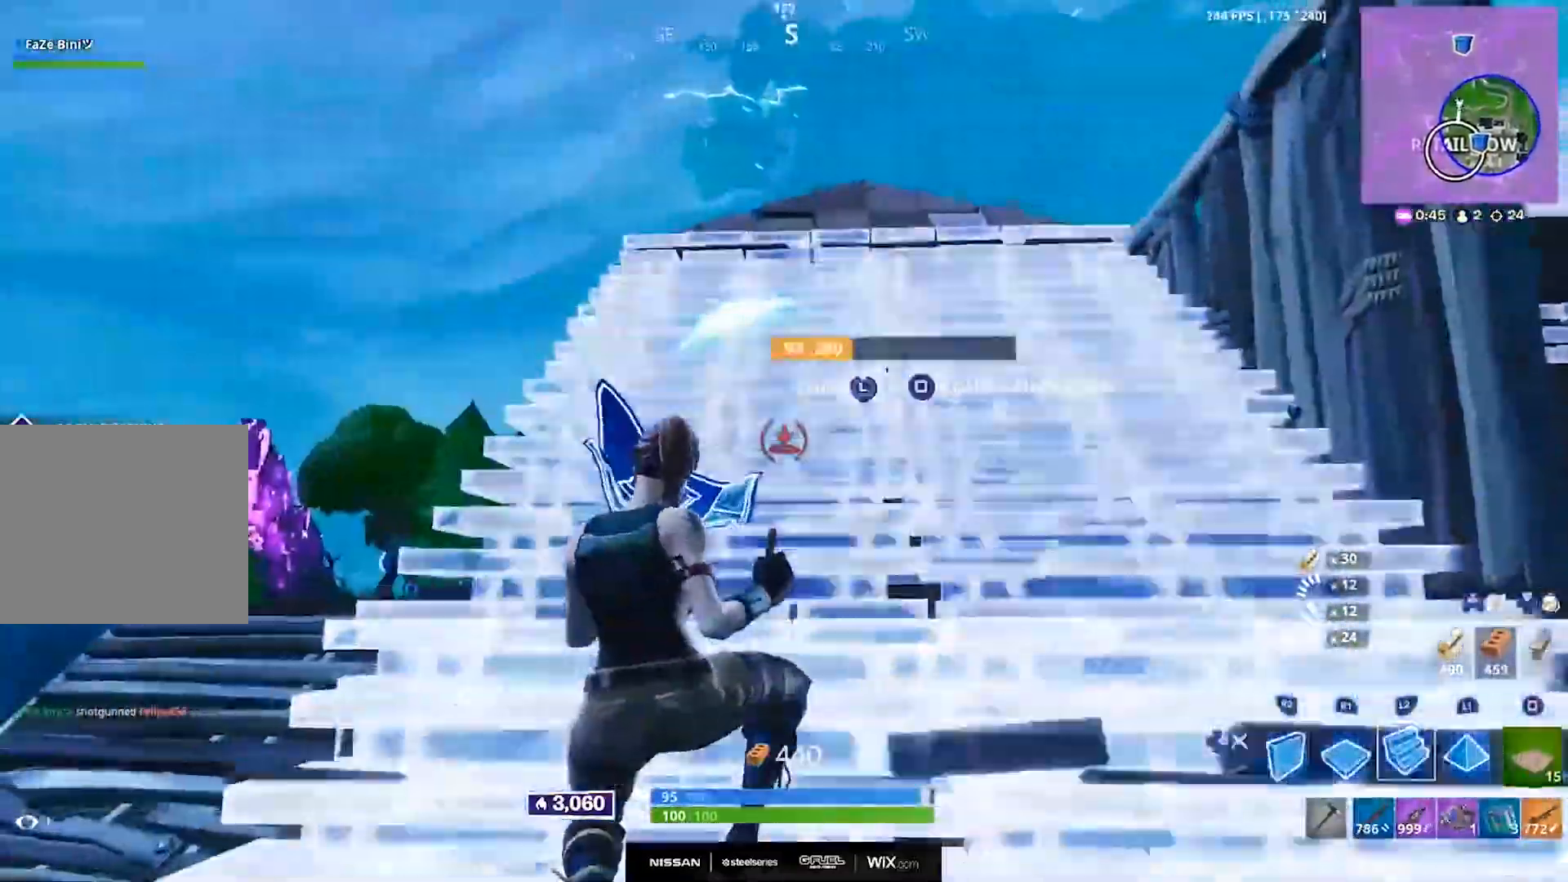
{"dt_ms": 500, "buttons": ["R2"], "left_stick": "up-left", "right_stick": "center", "events": [[100, "right_stick", "left"], [150, "right_stick", "center"], [267, "L2", "up"], [317, "R1", "down"], [400, "R1", "up"], [483, "R2", "down"], [483, "left_stick", "up-left"]]}
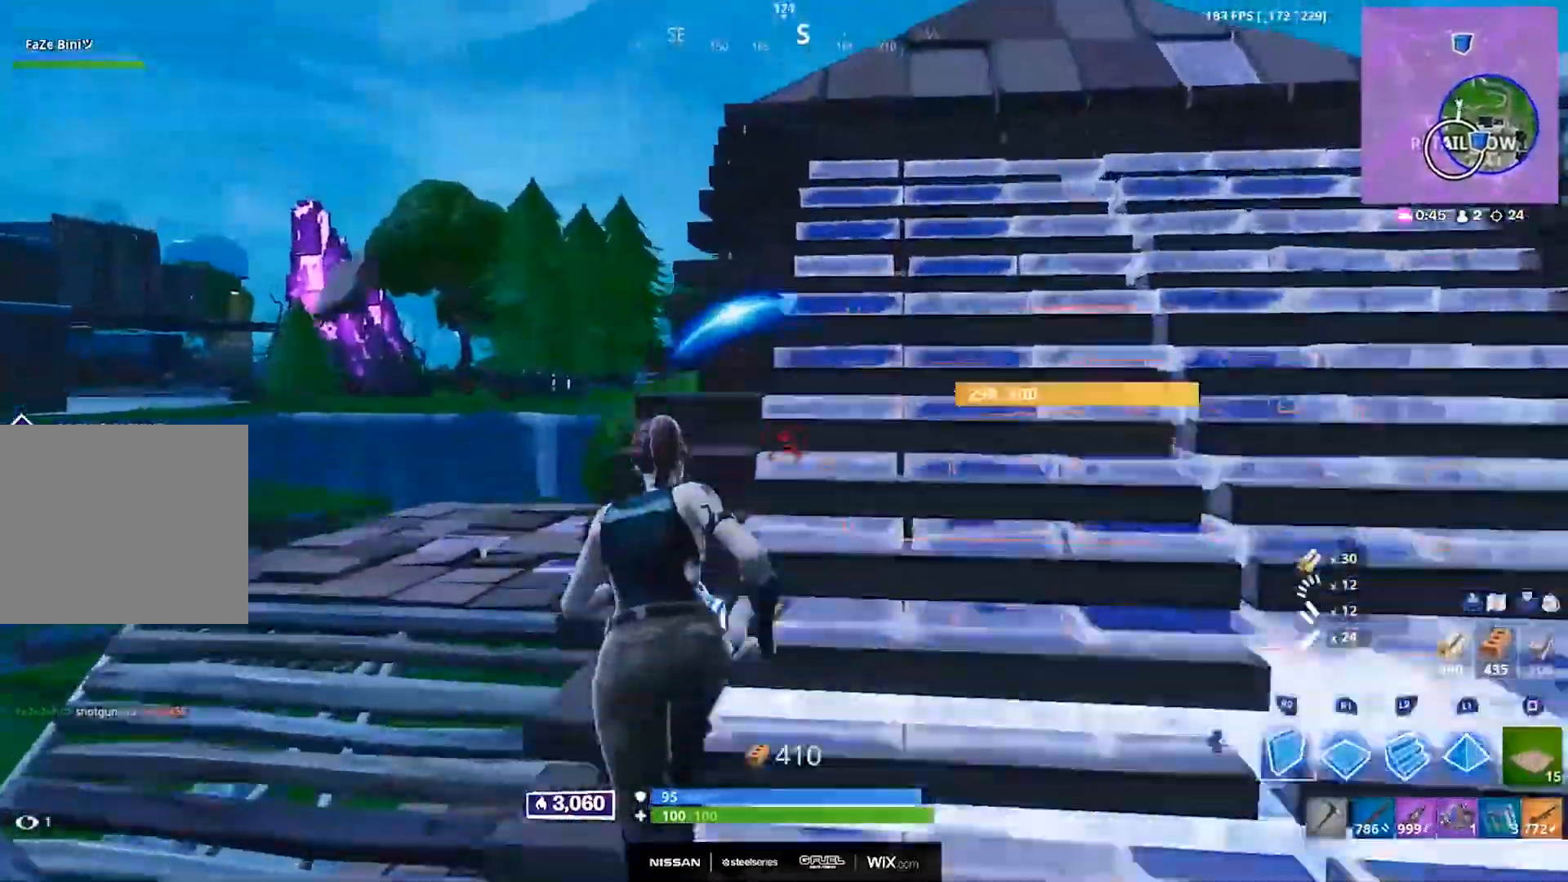
{"dt_ms": 500, "buttons": ["DPAD_RIGHT"], "left_stick": "up", "right_stick": "down", "events": [[50, "right_stick", "left"], [117, "R1", "down"], [150, "right_stick", "center"], [200, "R1", "up"], [200, "left_stick", "up"], [267, "L2", "down"], [267, "R2", "up"], [300, "right_stick", "up-right"], [400, "right_stick", "center"], [417, "L2", "up"], [433, "DPAD_RIGHT", "down"], [467, "right_stick", "down"]]}
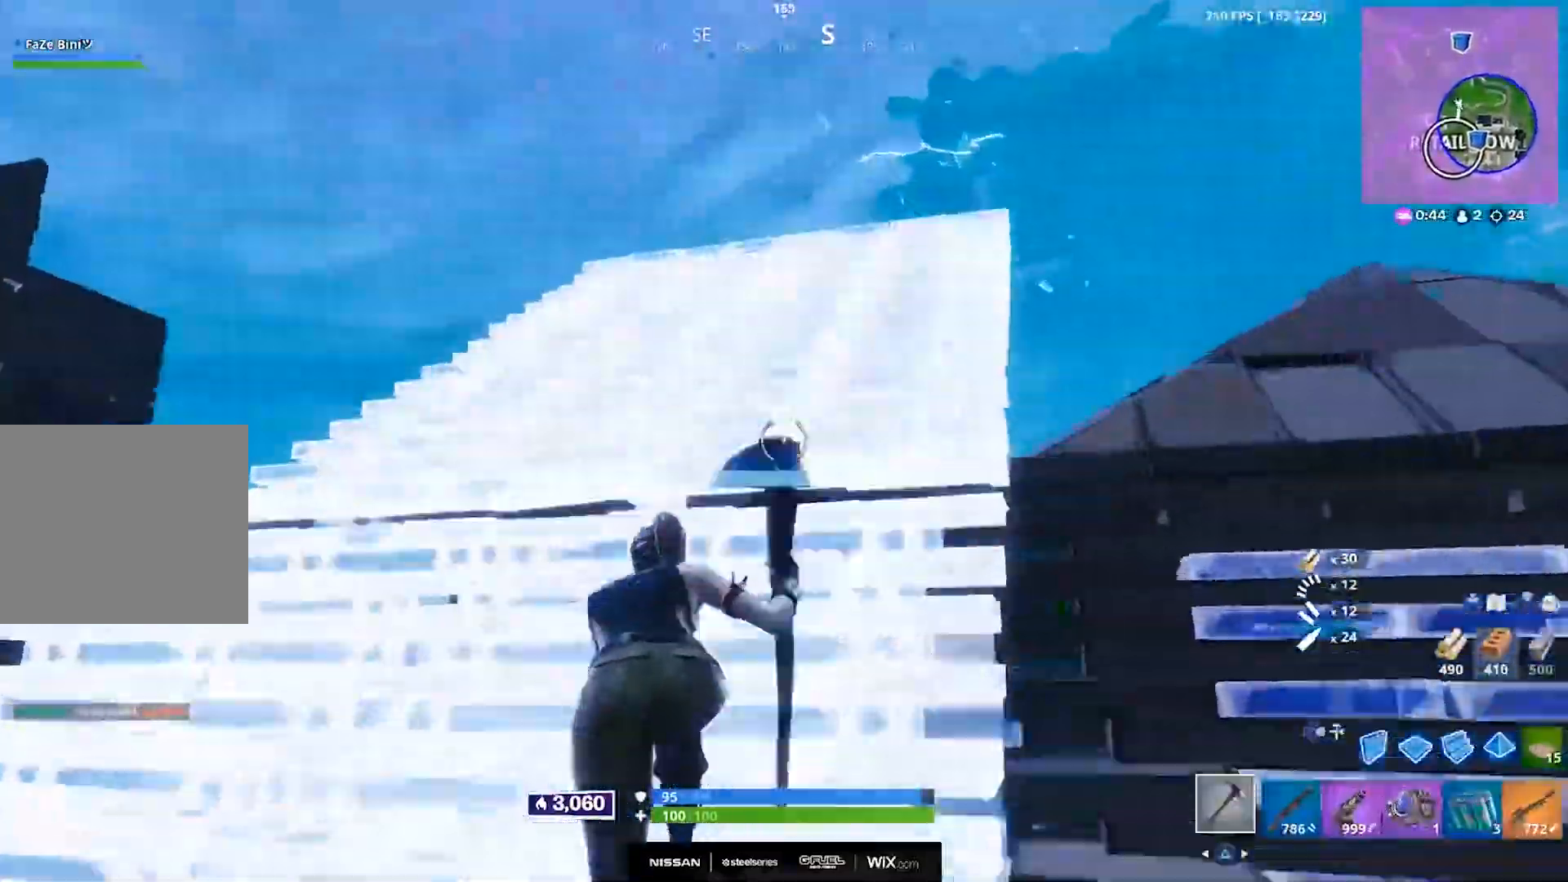
{"dt_ms": 500, "buttons": ["R2"], "left_stick": "up", "right_stick": "right", "events": [[17, "DPAD_RIGHT", "up"], [117, "DPAD_RIGHT", "down"], [117, "right_stick", "center"], [200, "DPAD_RIGHT", "up"], [300, "R1", "down"], [400, "R1", "up"], [467, "R2", "down"], [500, "right_stick", "right"]]}
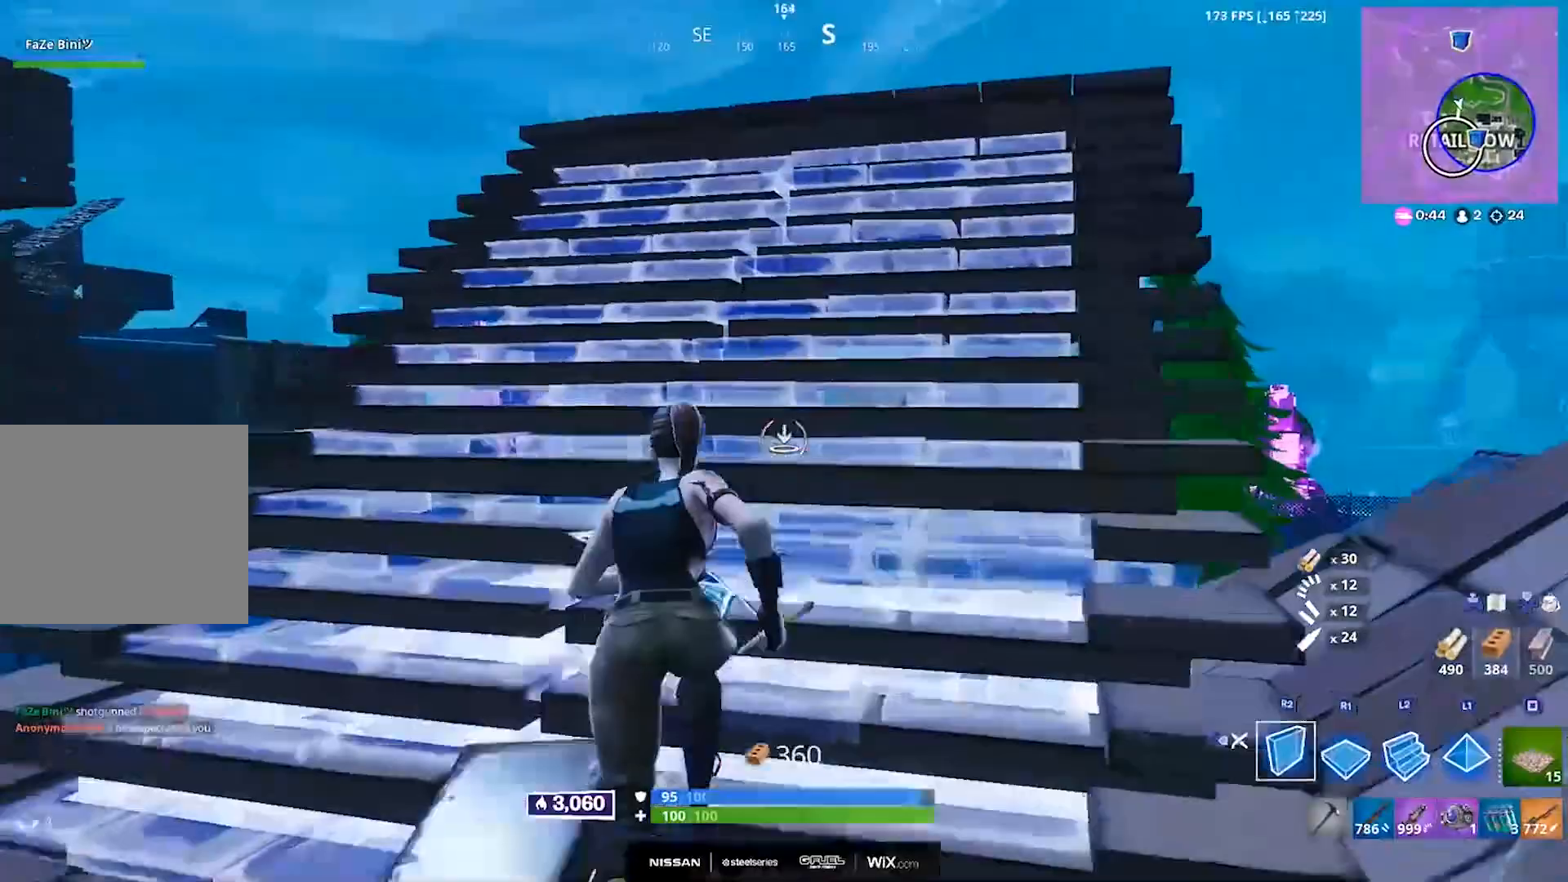
{"dt_ms": 1000, "buttons": ["R1"], "left_stick": "up-right", "right_stick": "center"}
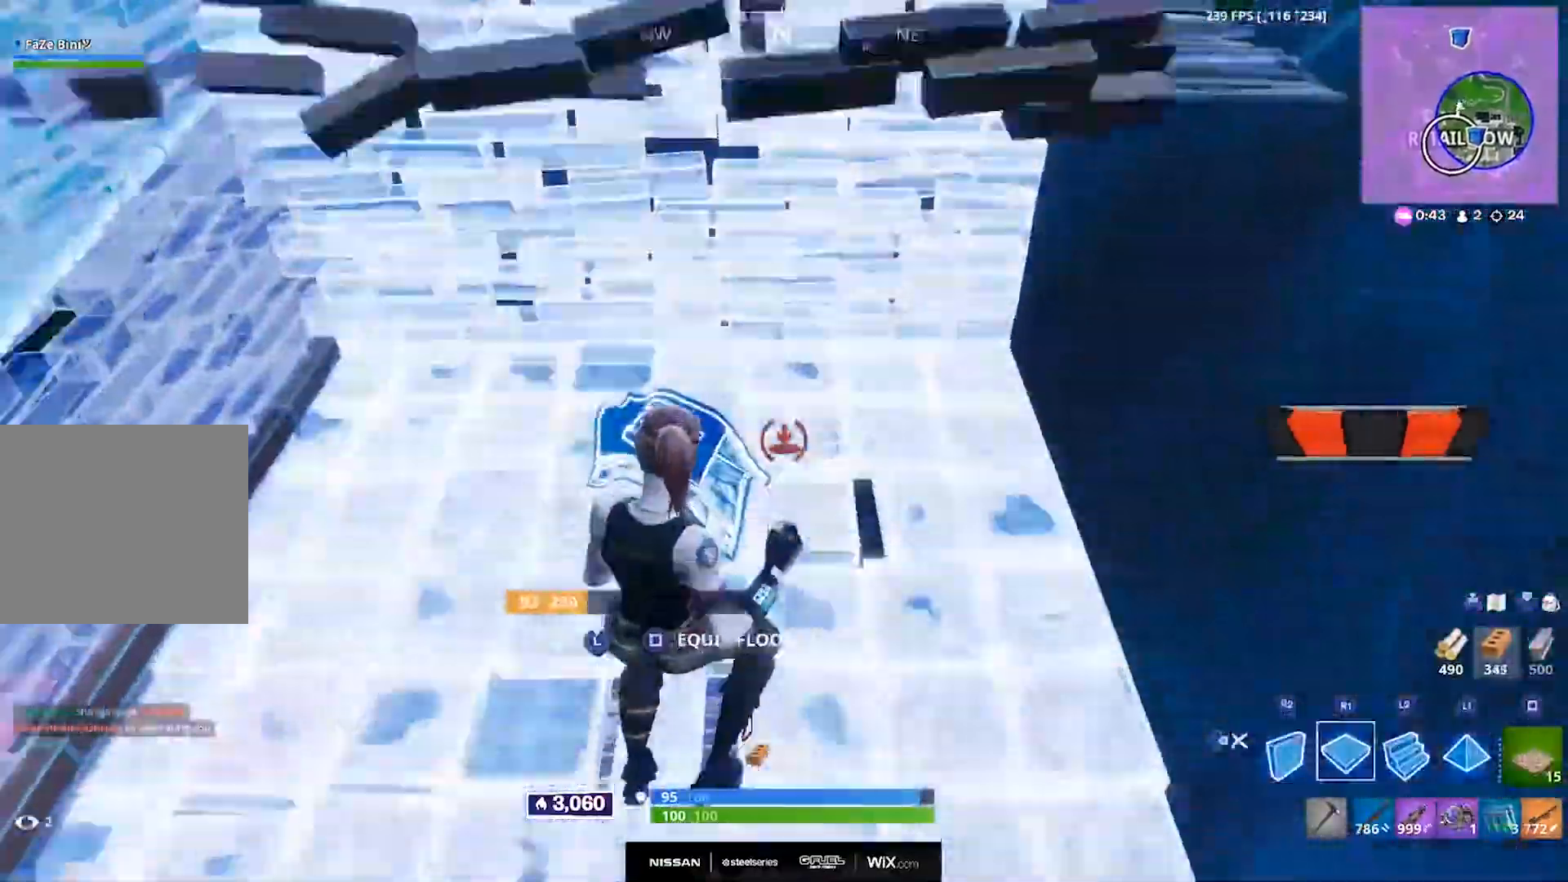
{"dt_ms": 500, "buttons": ["SQUARE"], "left_stick": "up", "right_stick": "center", "events": [[17, "R1", "up"], [50, "L2", "down"], [50, "right_stick", "up"], [133, "CROSS", "down"], [133, "right_stick", "center"], [167, "DPAD_RIGHT", "down"], [183, "L2", "up"], [200, "left_stick", "up"], [250, "DPAD_RIGHT", "up"], [417, "CROSS", "up"], [433, "SQUARE", "down"]]}
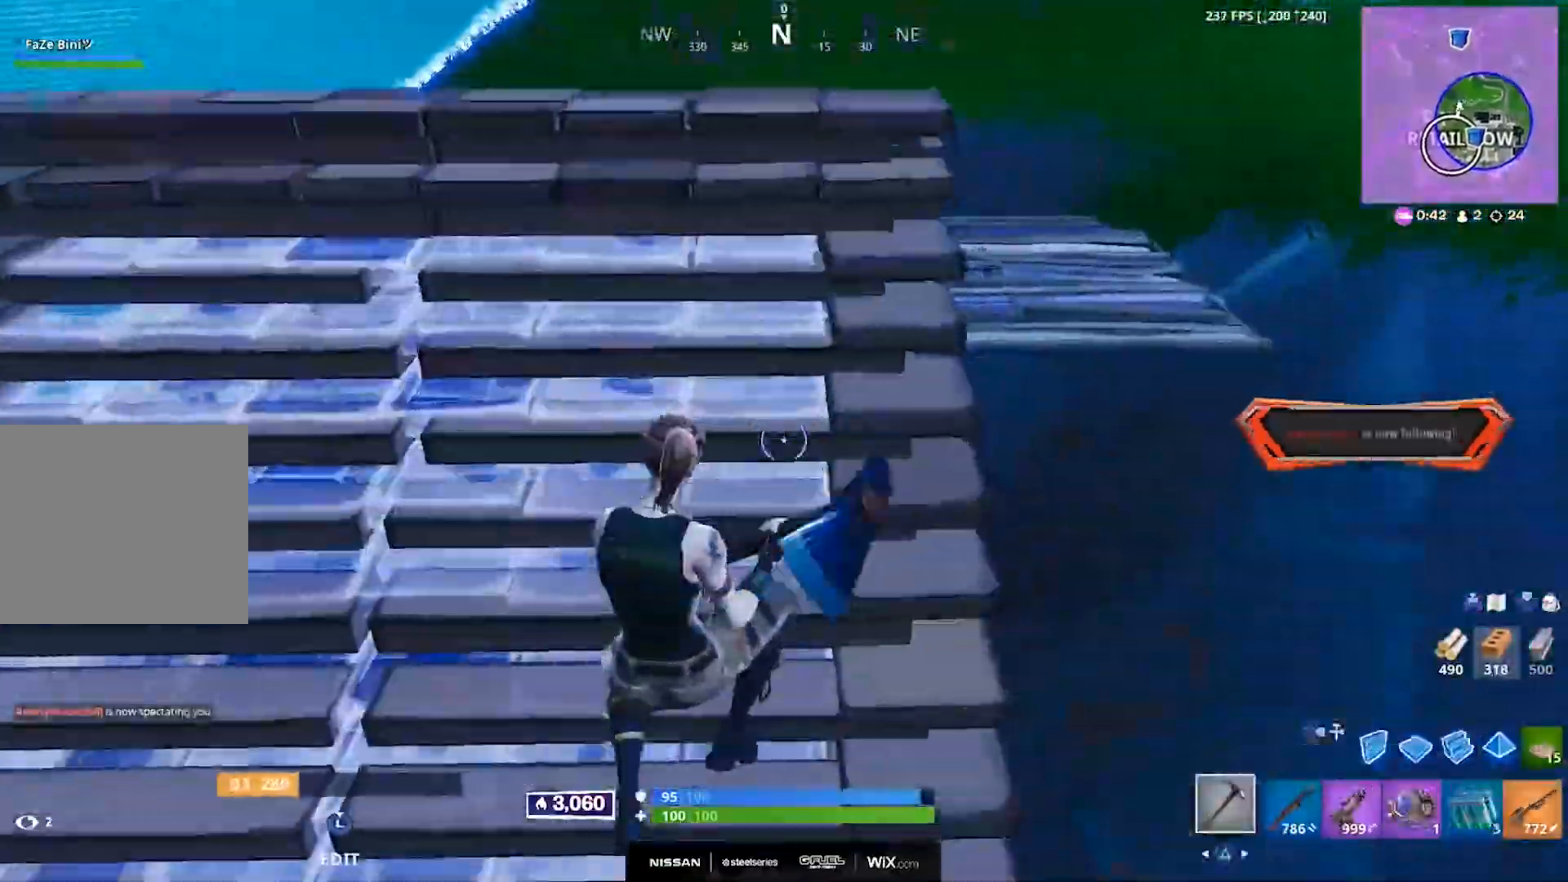
{"dt_ms": 500, "buttons": ["CROSS", "R3"], "left_stick": "up-left", "right_stick": "center"}
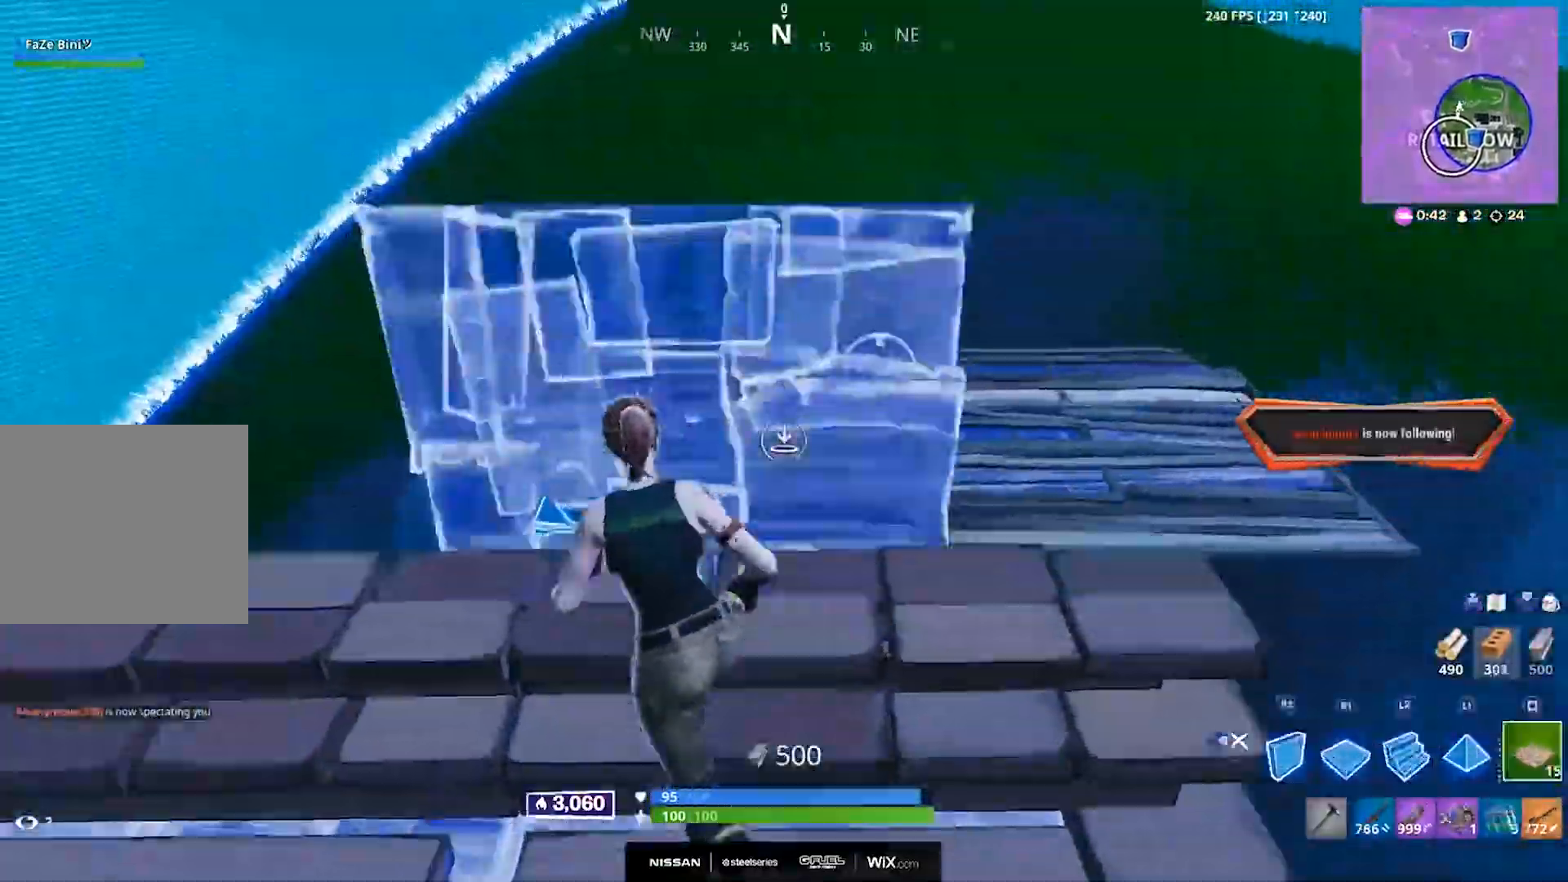
{"dt_ms": 500, "buttons": [], "left_stick": "center", "right_stick": "center", "events": [[83, "CROSS", "up"], [100, "R3", "up"], [117, "left_stick", "center"], [183, "R3", "down"], [283, "R3", "up"]]}
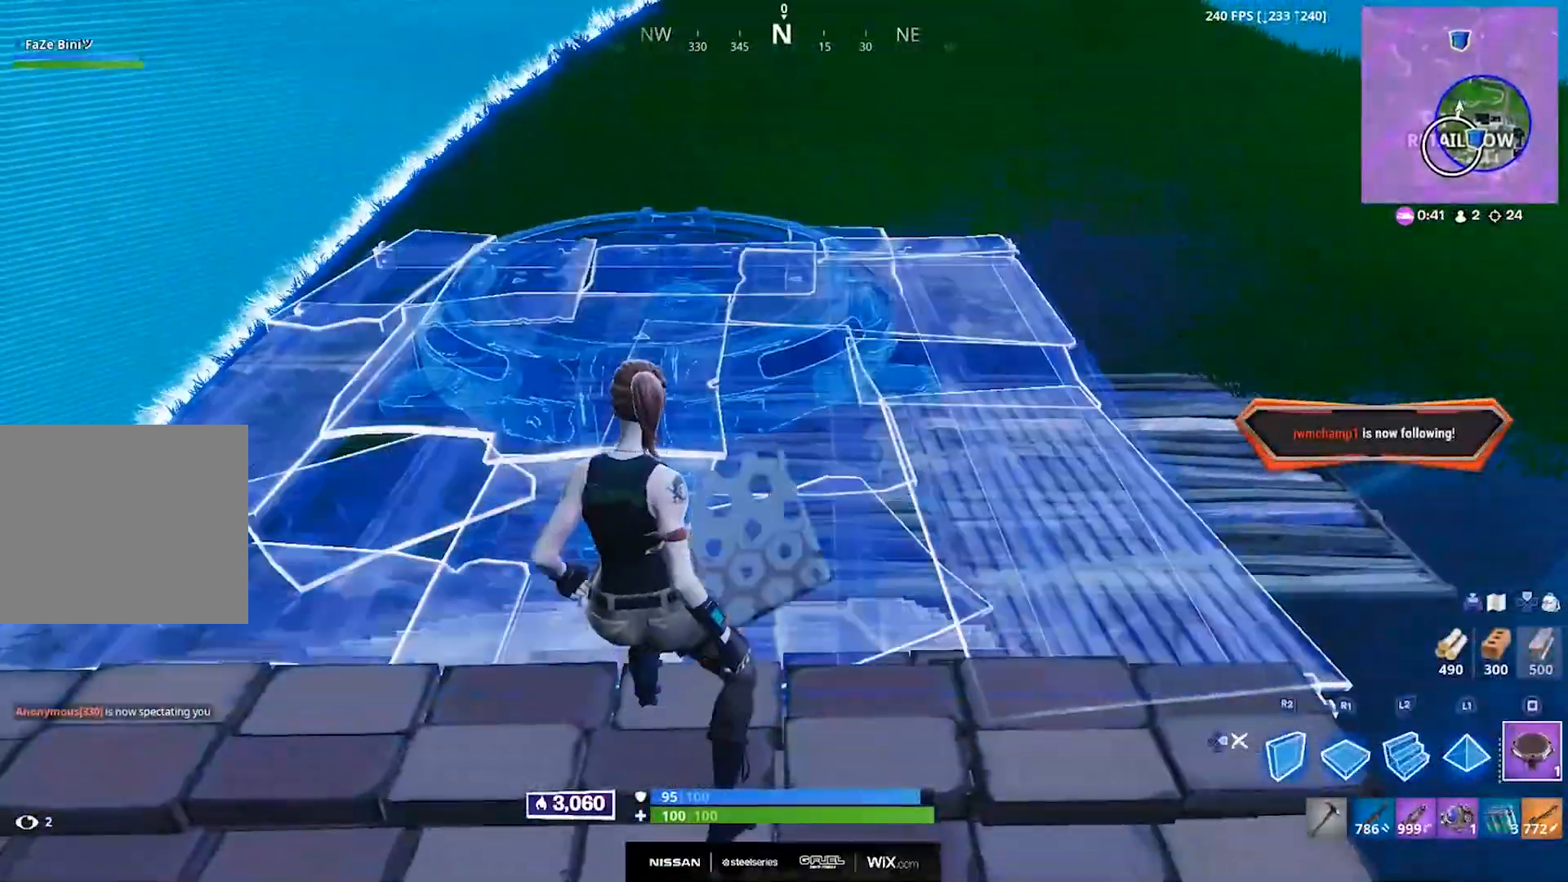
{"dt_ms": 500, "buttons": ["R1"], "left_stick": "up", "right_stick": "center", "events": [[117, "DPAD_RIGHT", "down"], [183, "DPAD_RIGHT", "up"], [267, "DPAD_RIGHT", "down"], [300, "left_stick", "up"], [383, "DPAD_RIGHT", "up"], [400, "R1", "down"]]}
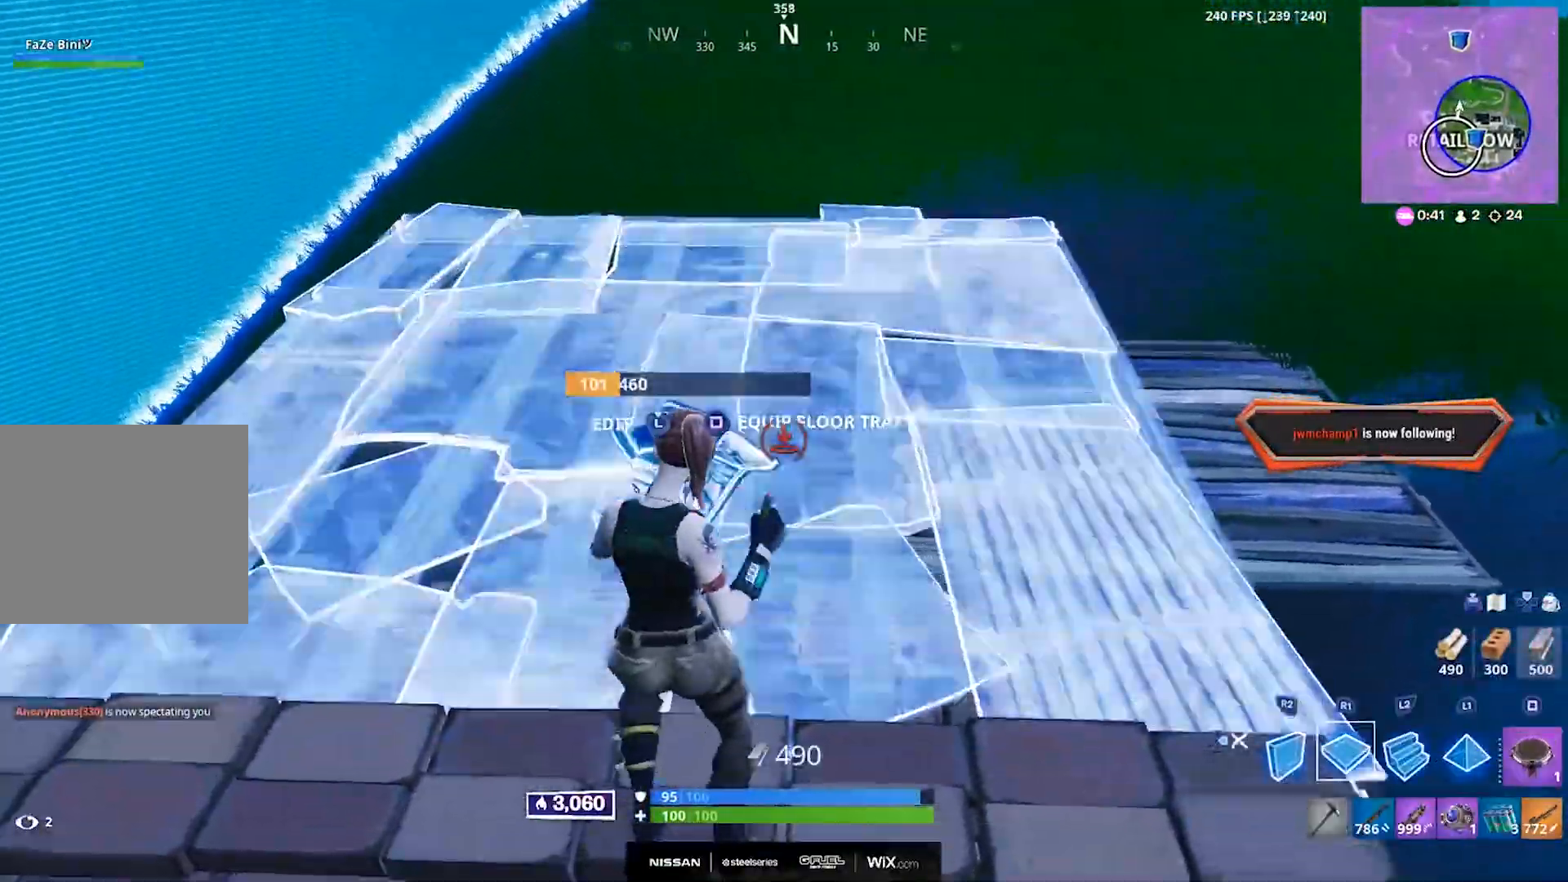
{"dt_ms": 500, "buttons": [], "left_stick": "up-right", "right_stick": "up", "events": [[33, "R1", "up"], [283, "left_stick", "up-right"], [400, "right_stick", "up"]]}
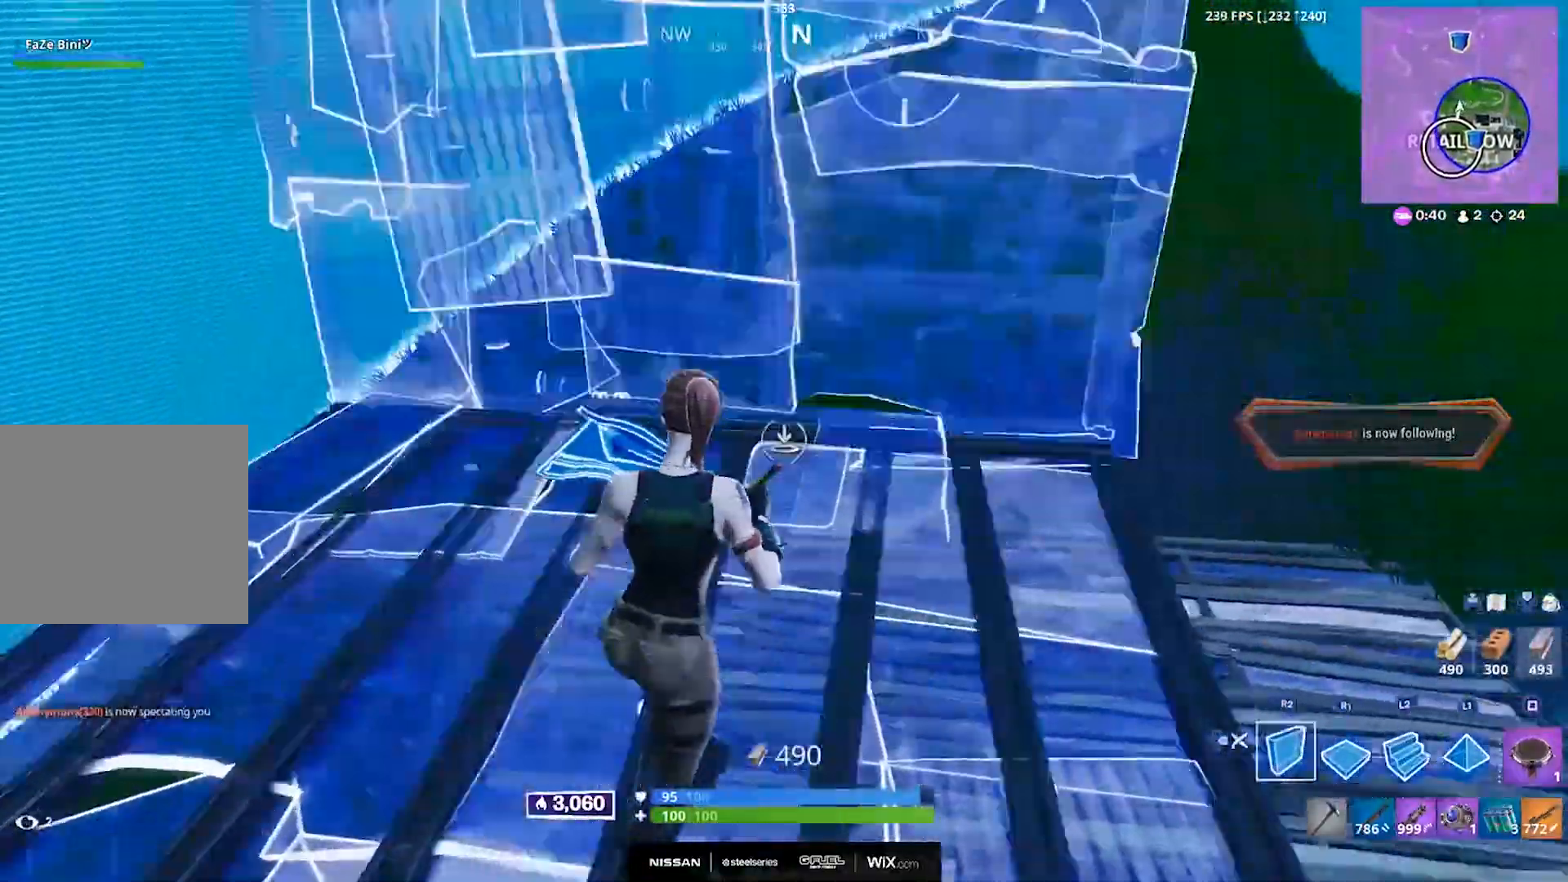
{"dt_ms": 500, "buttons": [], "left_stick": "up-right", "right_stick": "left", "events": [[17, "R2", "down"], [100, "R2", "up"], [133, "right_stick", "up-left"], [500, "right_stick", "left"]]}
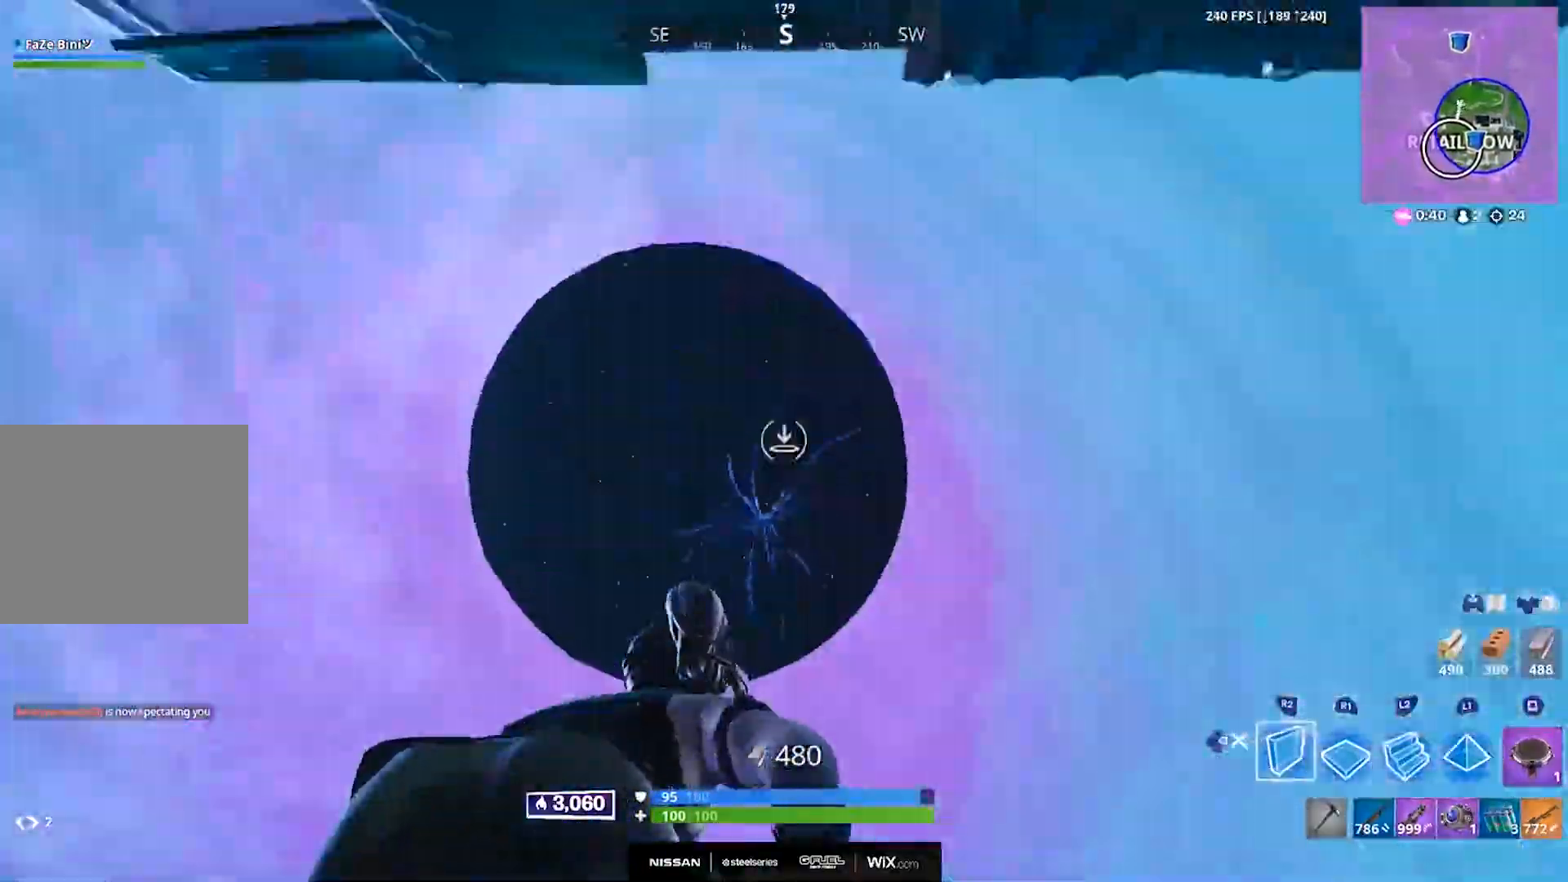
{"dt_ms": 500, "buttons": ["CROSS", "DPAD_RIGHT"], "left_stick": "up-right", "right_stick": "down", "events": [[50, "left_stick", "center"], [100, "right_stick", "down-left"], [117, "L2", "down"], [233, "DPAD_RIGHT", "down"], [233, "L2", "up"], [300, "right_stick", "down"], [317, "DPAD_RIGHT", "up"], [400, "CROSS", "down"], [400, "left_stick", "up-right"], [450, "DPAD_RIGHT", "down"]]}
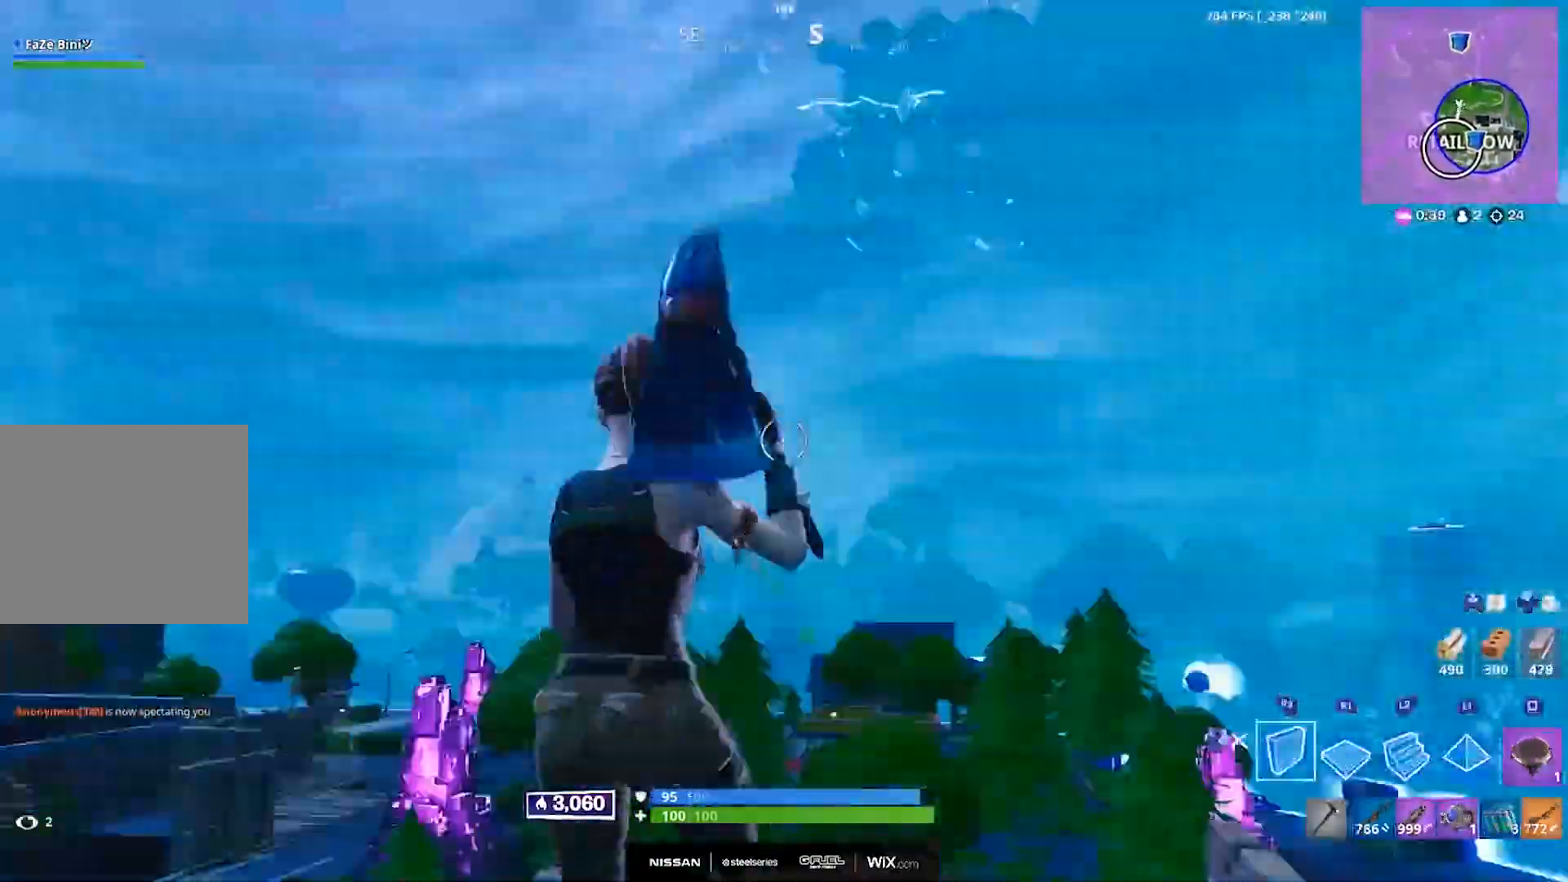
{"dt_ms": 500, "buttons": [], "left_stick": "down-left", "right_stick": "down", "events": [[17, "CROSS", "up"], [17, "DPAD_RIGHT", "up"], [100, "SQUARE", "down"], [167, "right_stick", "center"], [183, "SQUARE", "up"], [233, "SQUARE", "down"], [300, "SQUARE", "up"], [317, "DPAD_RIGHT", "down"], [367, "left_stick", "center"], [383, "right_stick", "down"], [417, "DPAD_RIGHT", "up"], [433, "left_stick", "down-left"]]}
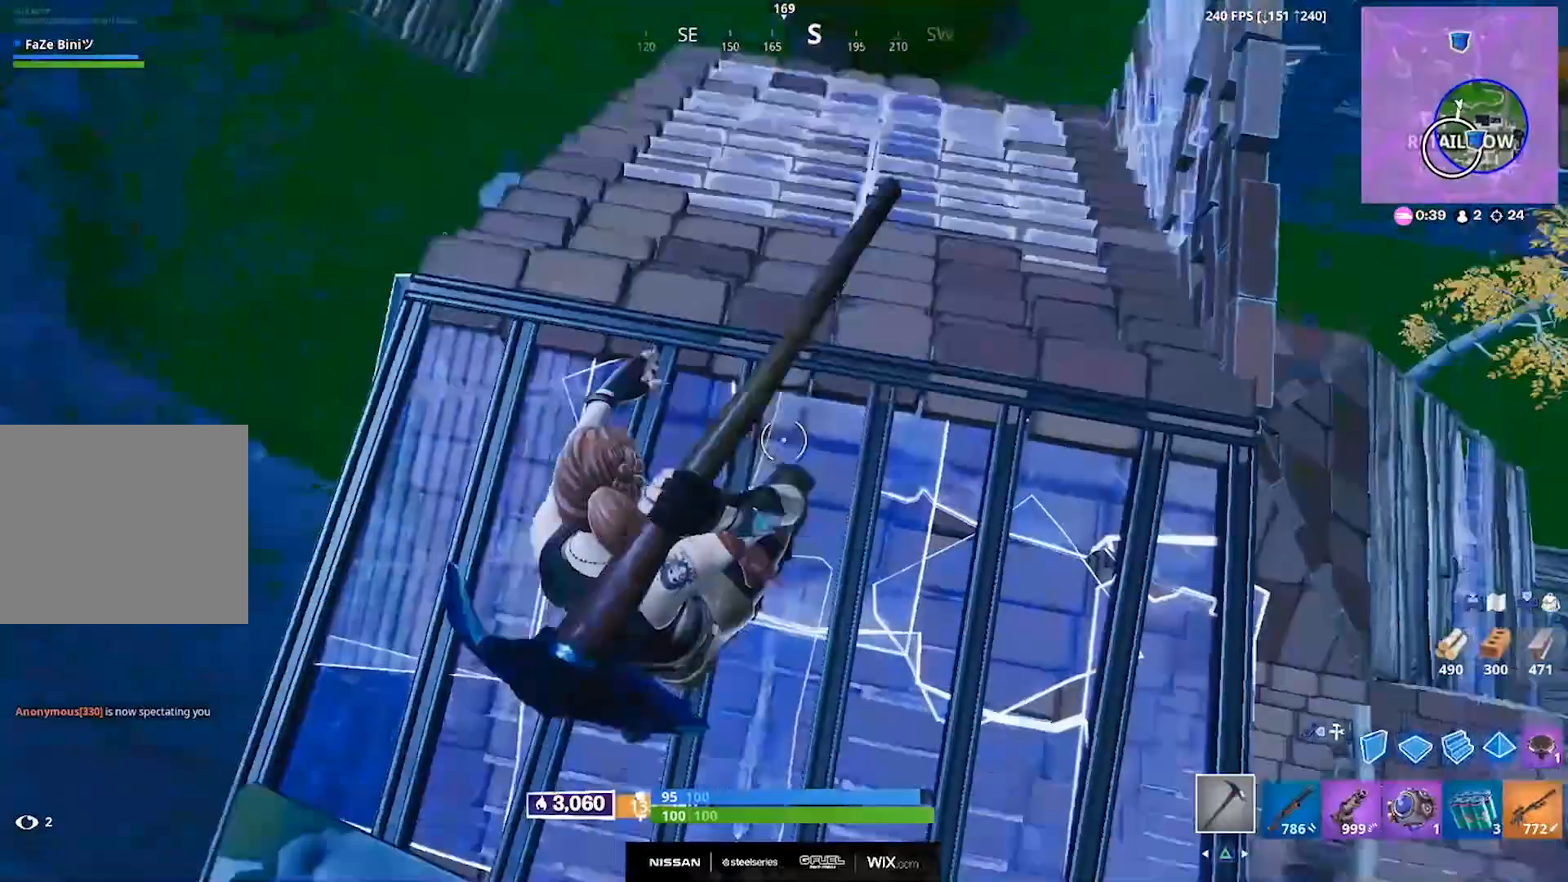
{"dt_ms": 500, "buttons": [], "left_stick": "down-right", "right_stick": "center", "events": [[83, "DPAD_RIGHT", "down"], [83, "right_stick", "center"], [183, "SQUARE", "down"], [200, "DPAD_RIGHT", "up"], [267, "SQUARE", "up"], [300, "SQUARE", "down"], [367, "DPAD_RIGHT", "down"], [383, "SQUARE", "up"], [483, "left_stick", "down-right"], [500, "DPAD_RIGHT", "up"]]}